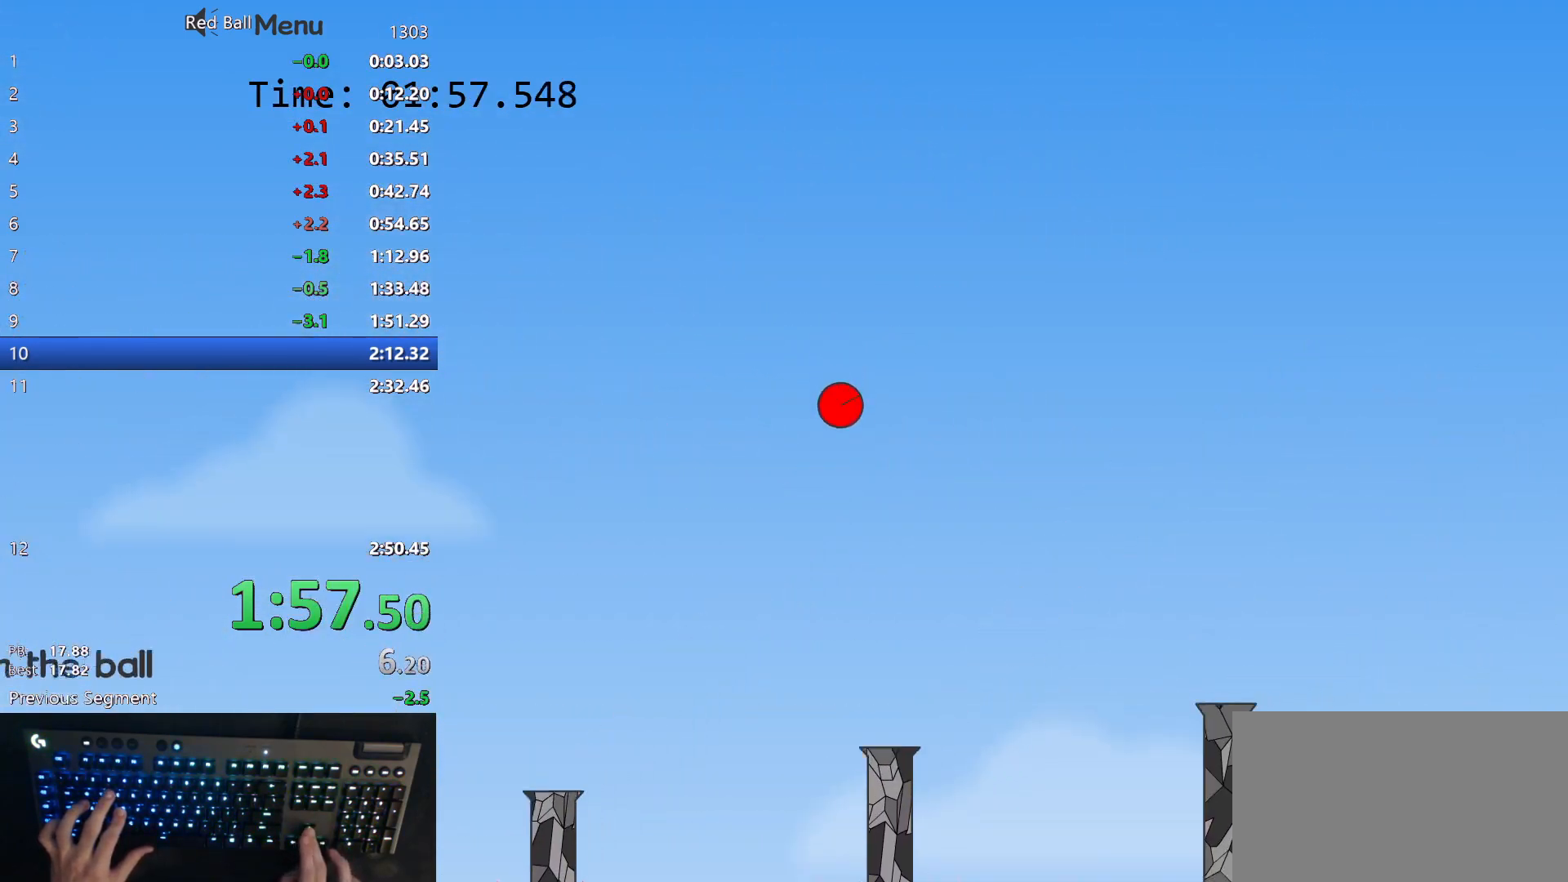
Gameplay with keyboard; each line is a JSON object with the keys held at the frame after it. "events" lists presses ("down") and releases ("up") of "down", "left", "p", "r", "right" and "up" between this image and that frame as [ms after this image, input, new state], when the widget could be followed in between. No other keys are recorded. Mouse input is not recorded.
{"keys": ["right", "up"], "events": []}
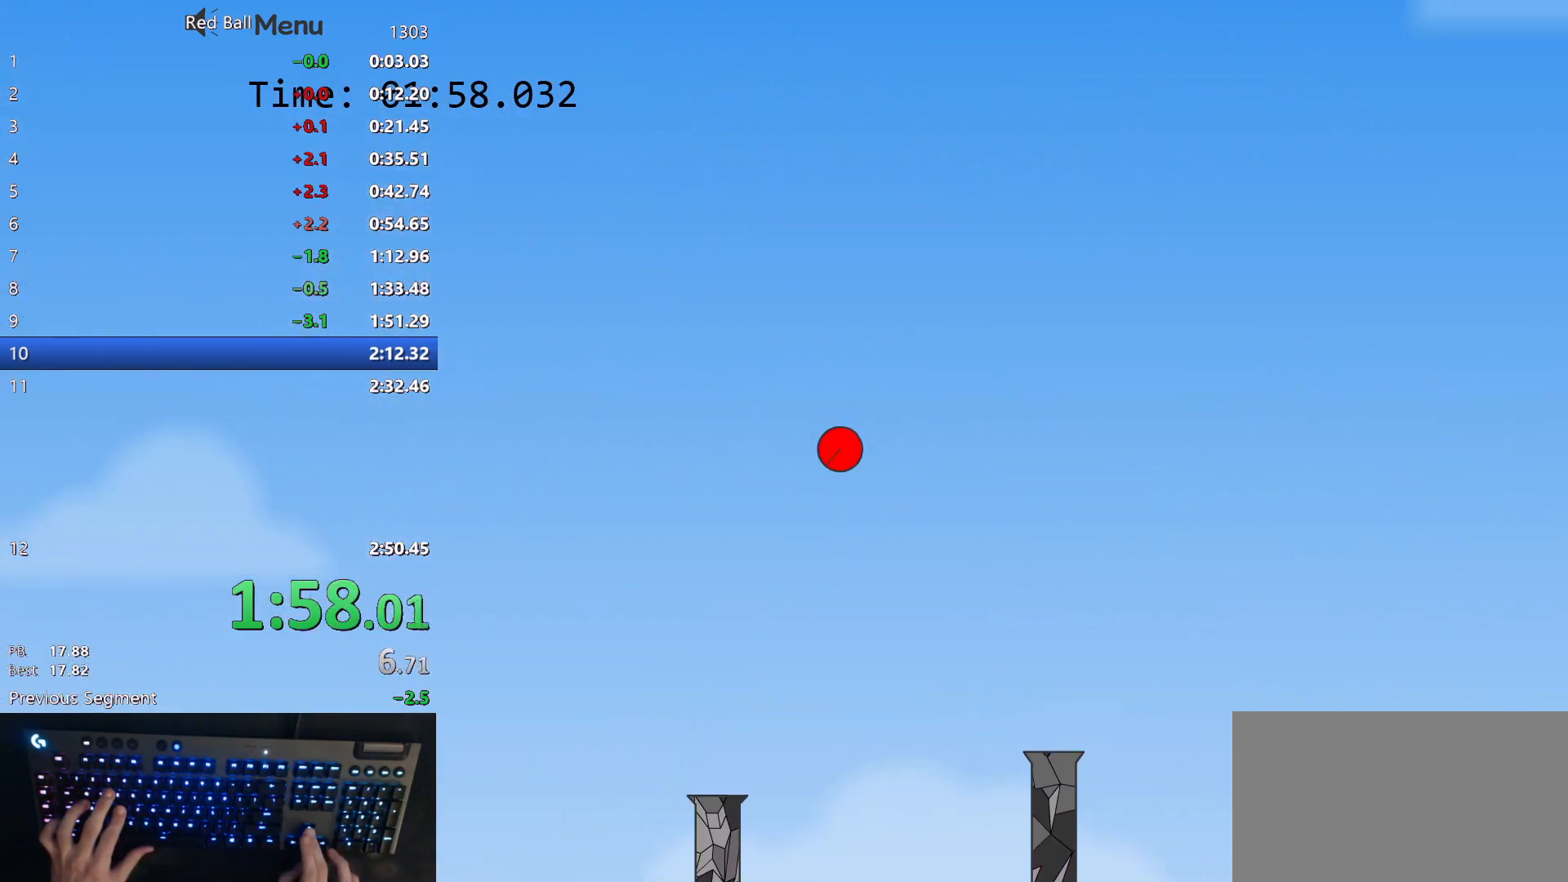
{"keys": ["right", "up"], "events": []}
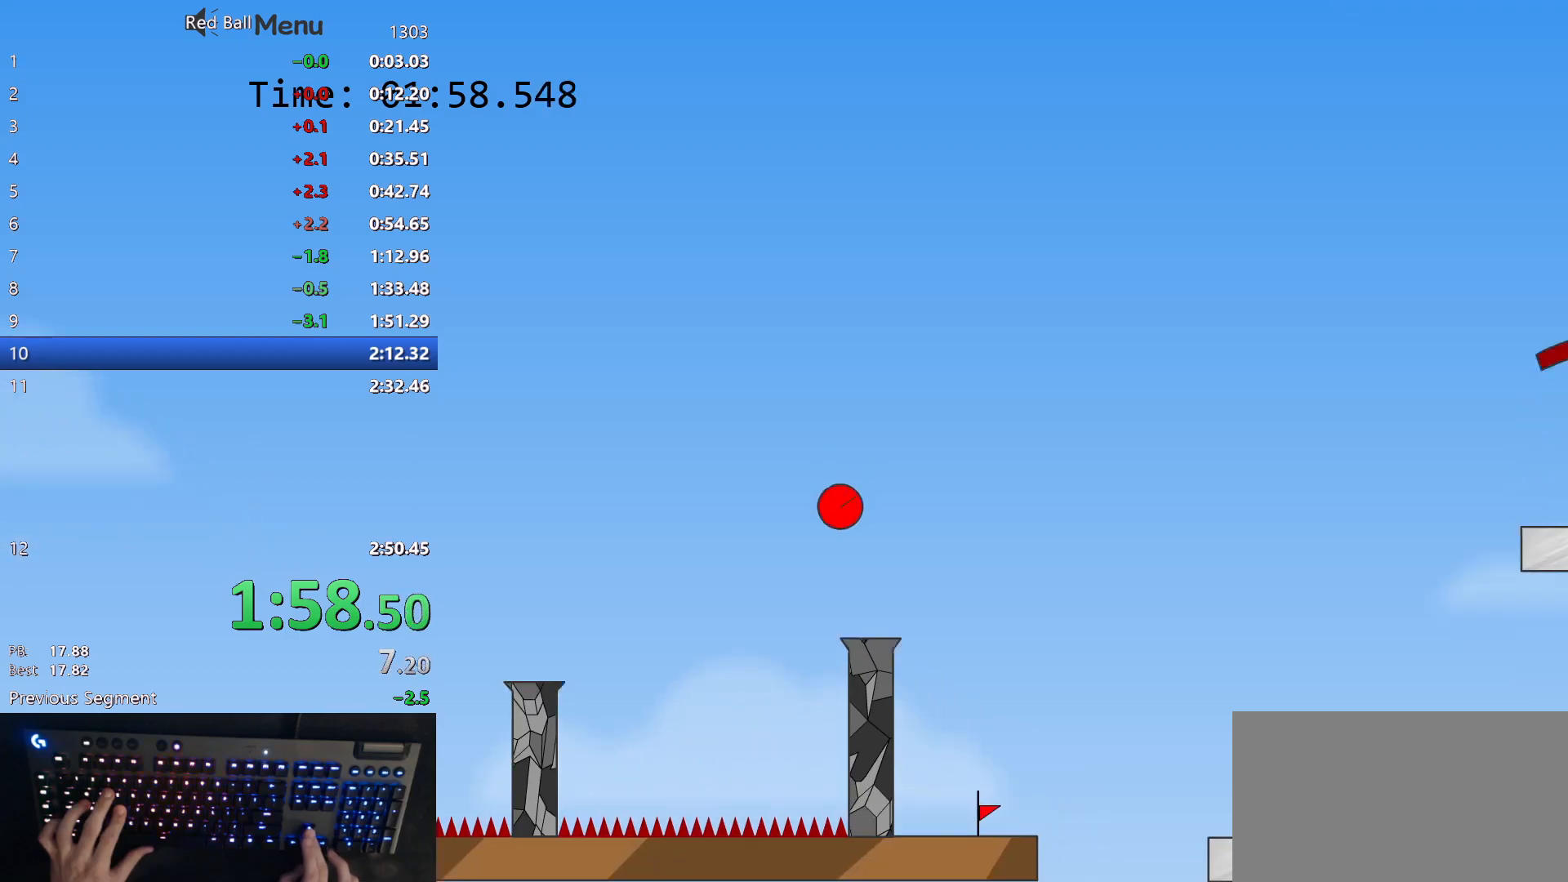
{"keys": ["right"], "events": [[17, "up", "up"]]}
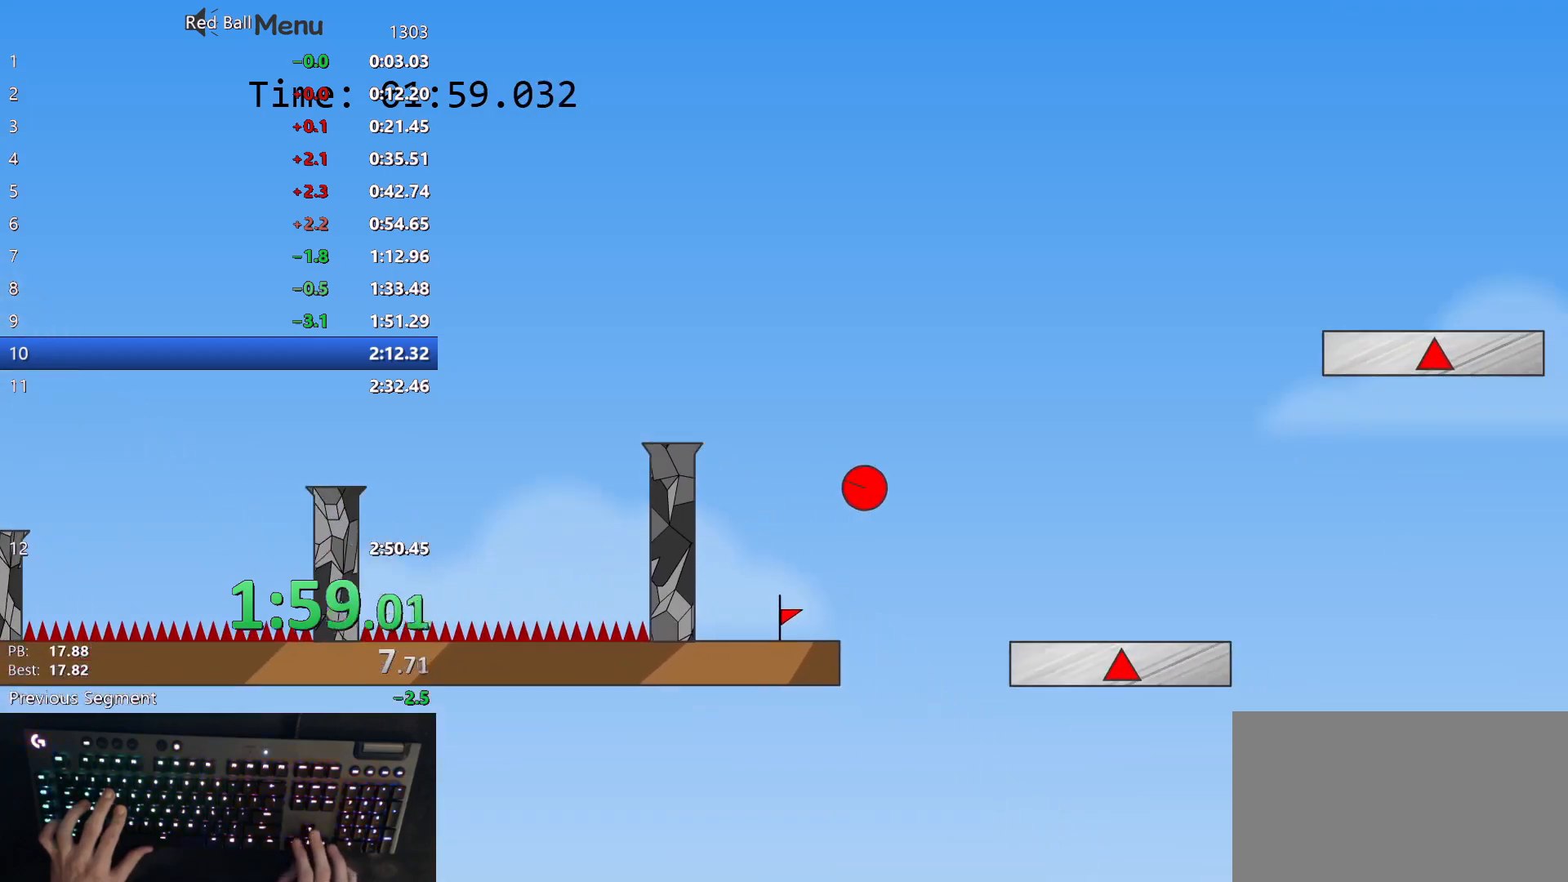
{"keys": ["right", "up"], "events": [[500, "up", "down"]]}
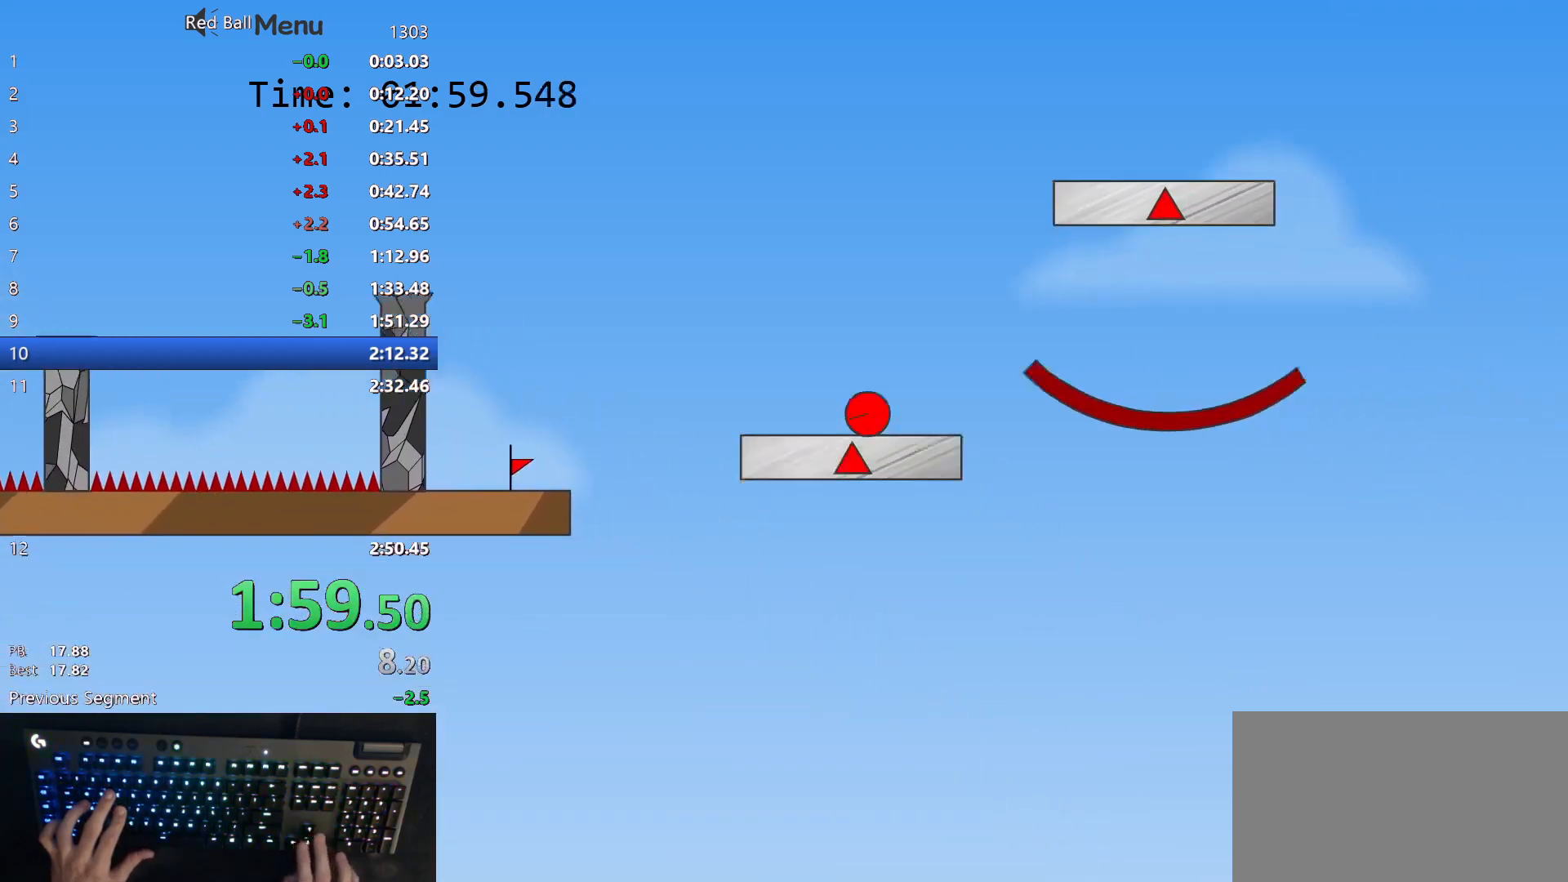
{"keys": ["right", "up"], "events": []}
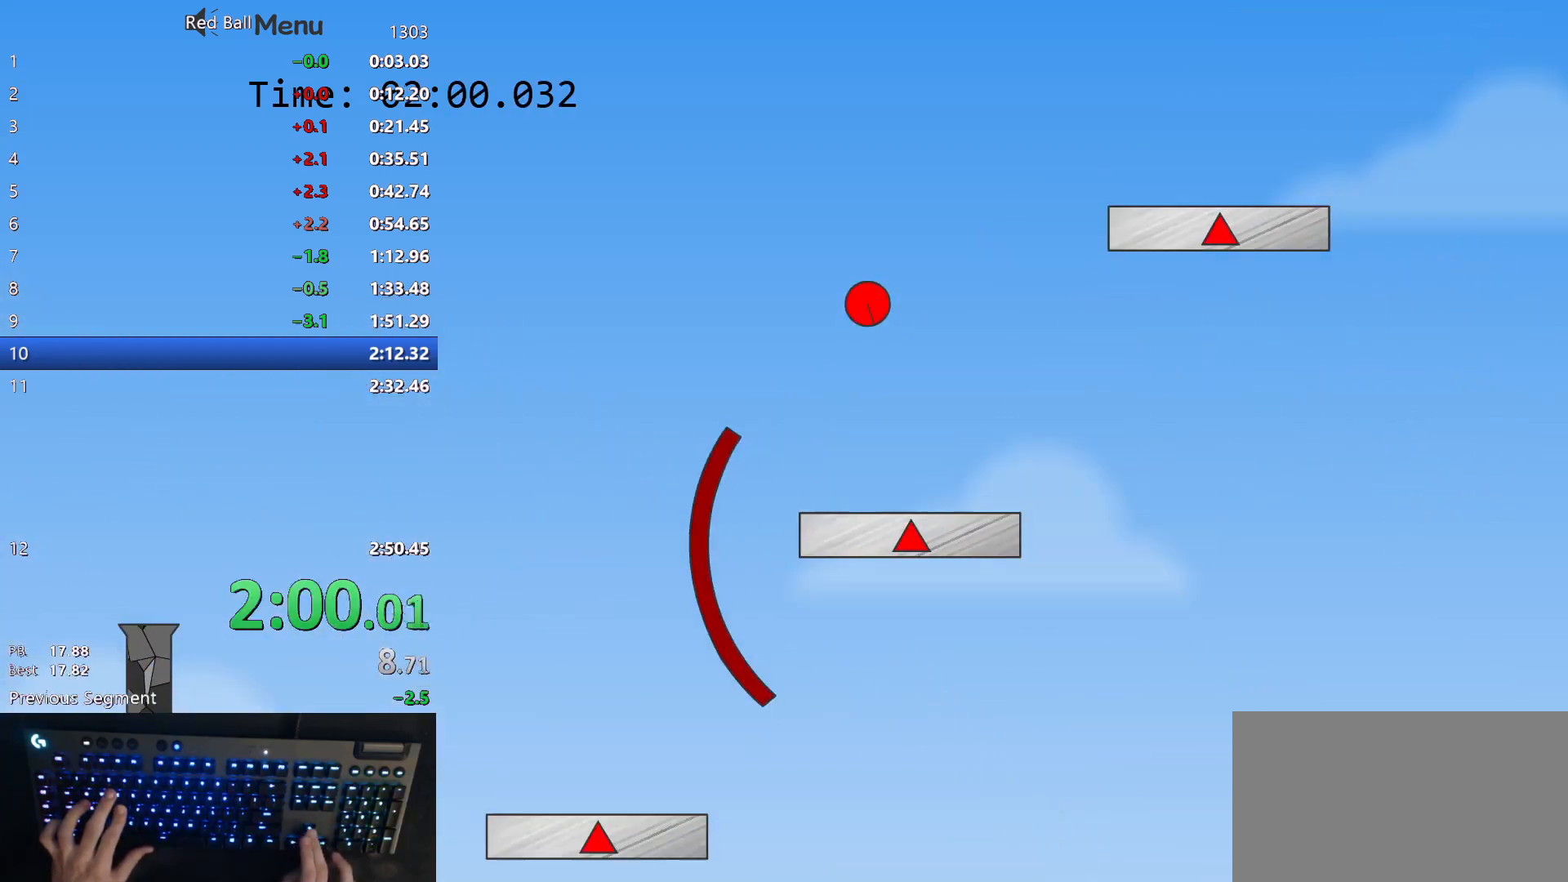
{"keys": ["right", "up"], "events": []}
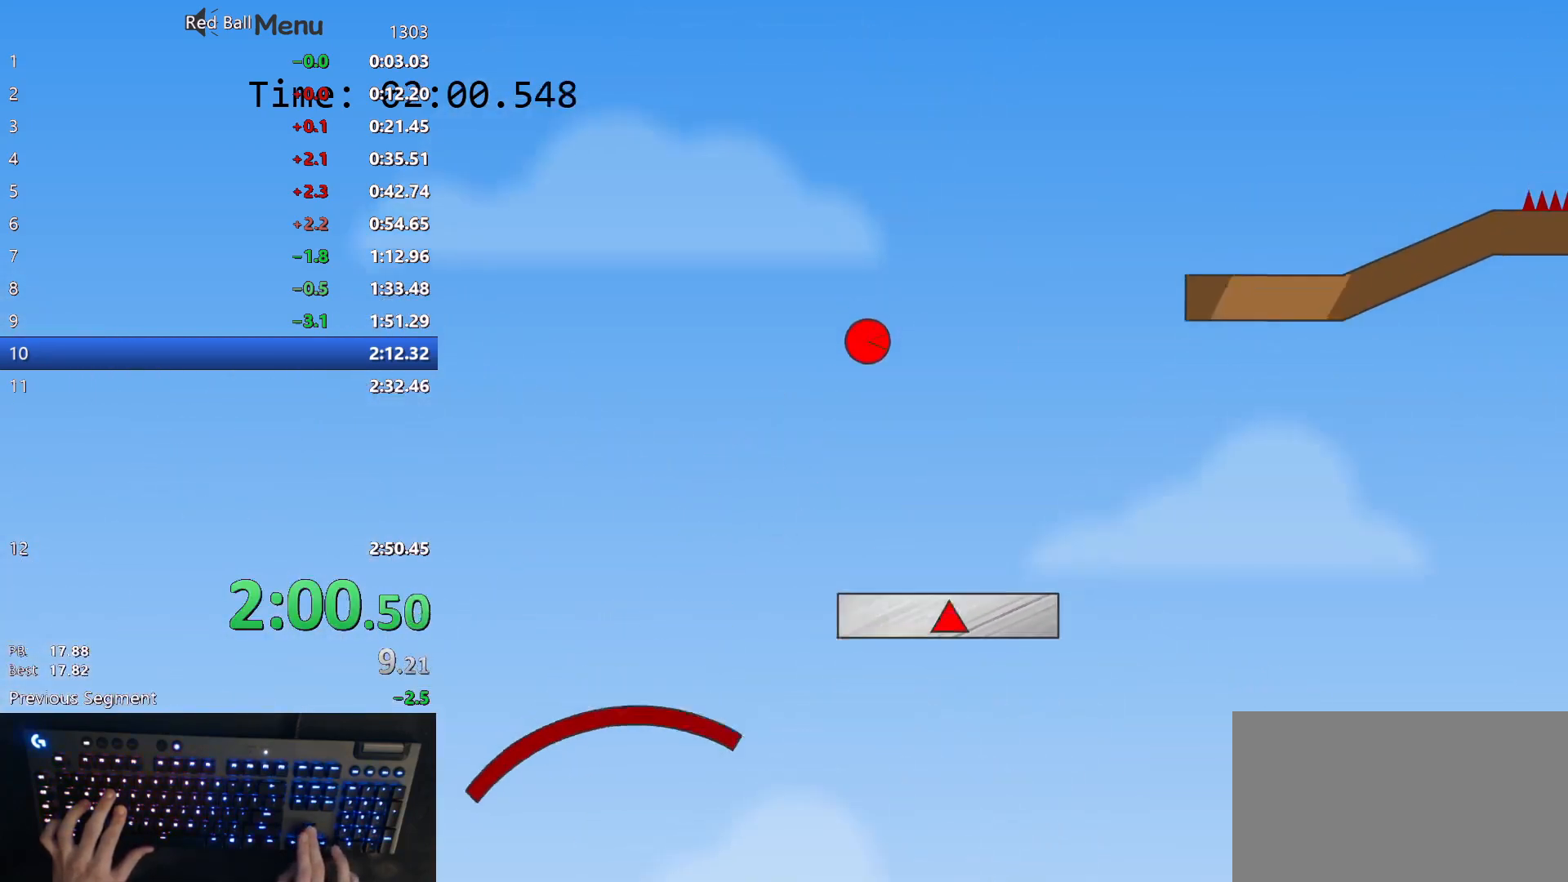
{"keys": ["right", "up"], "events": []}
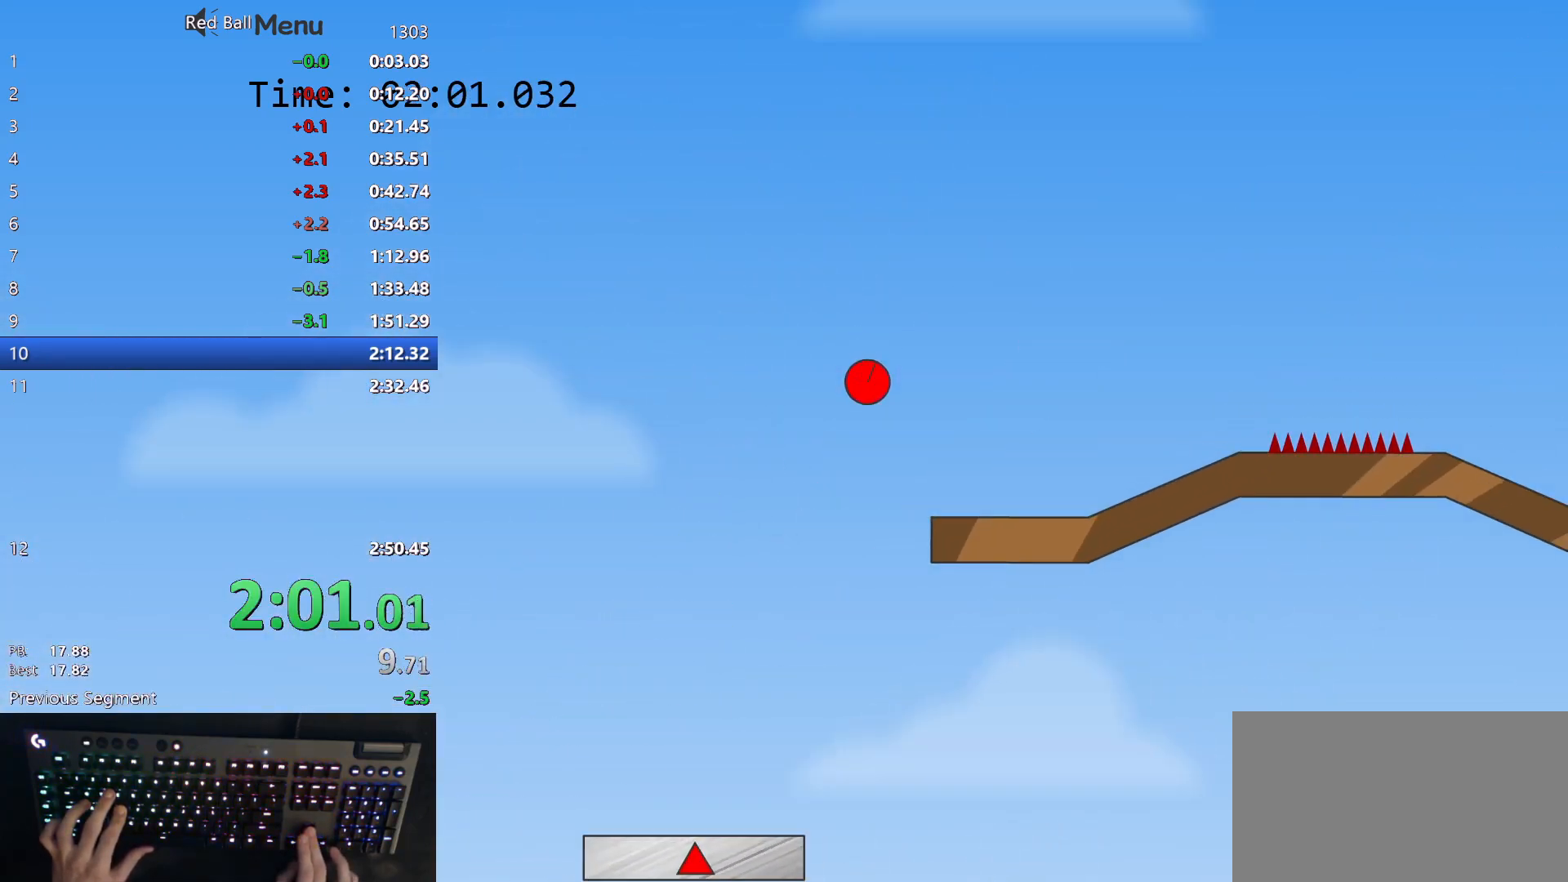
{"keys": ["right", "up"], "events": []}
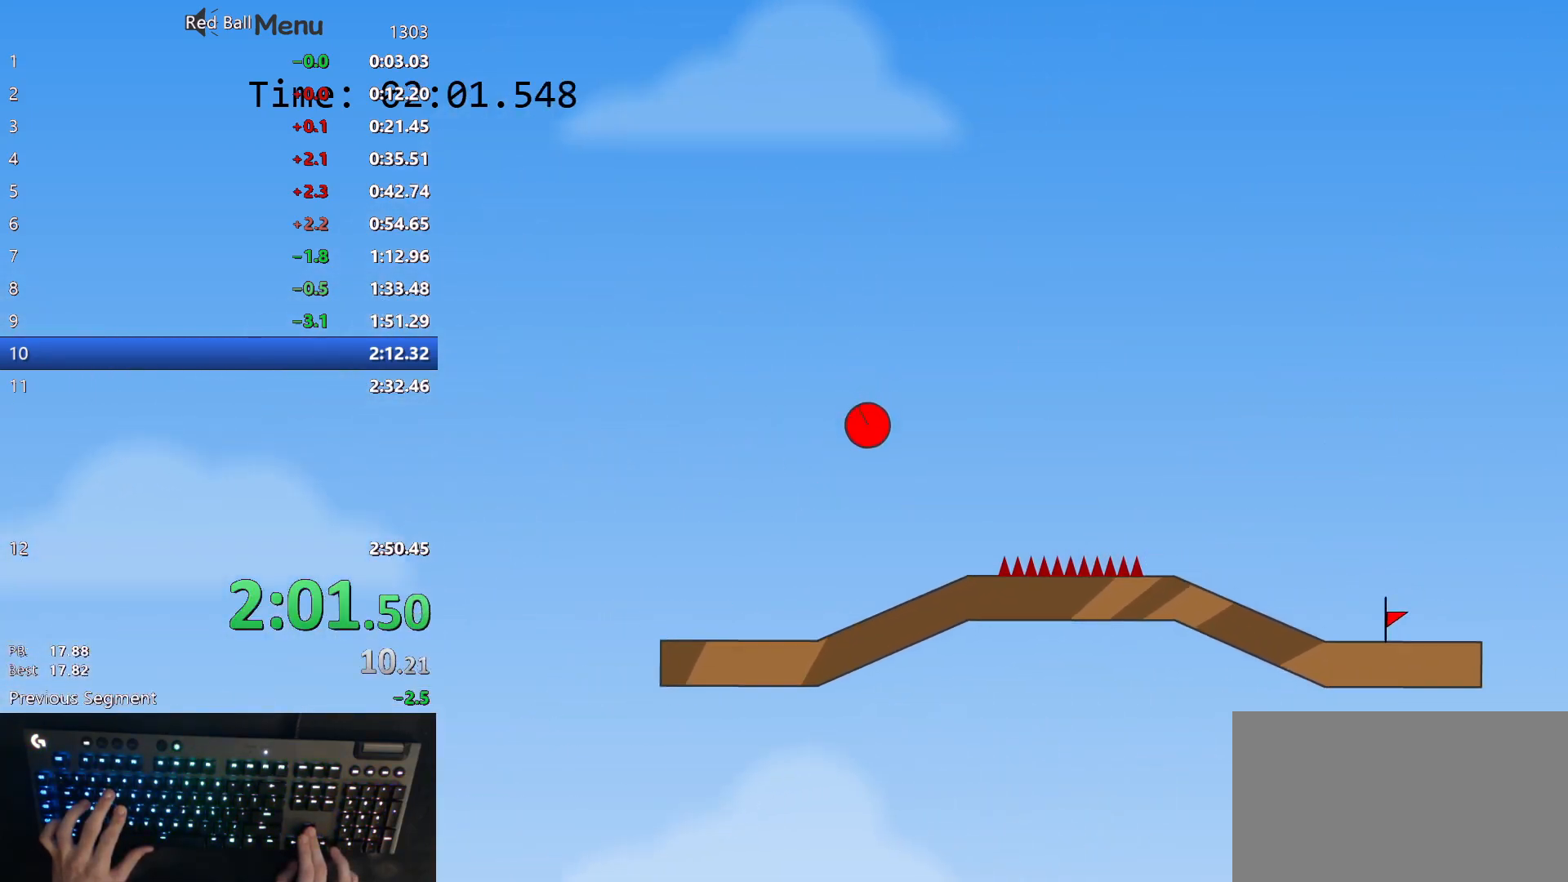
{"keys": ["right", "up"], "events": []}
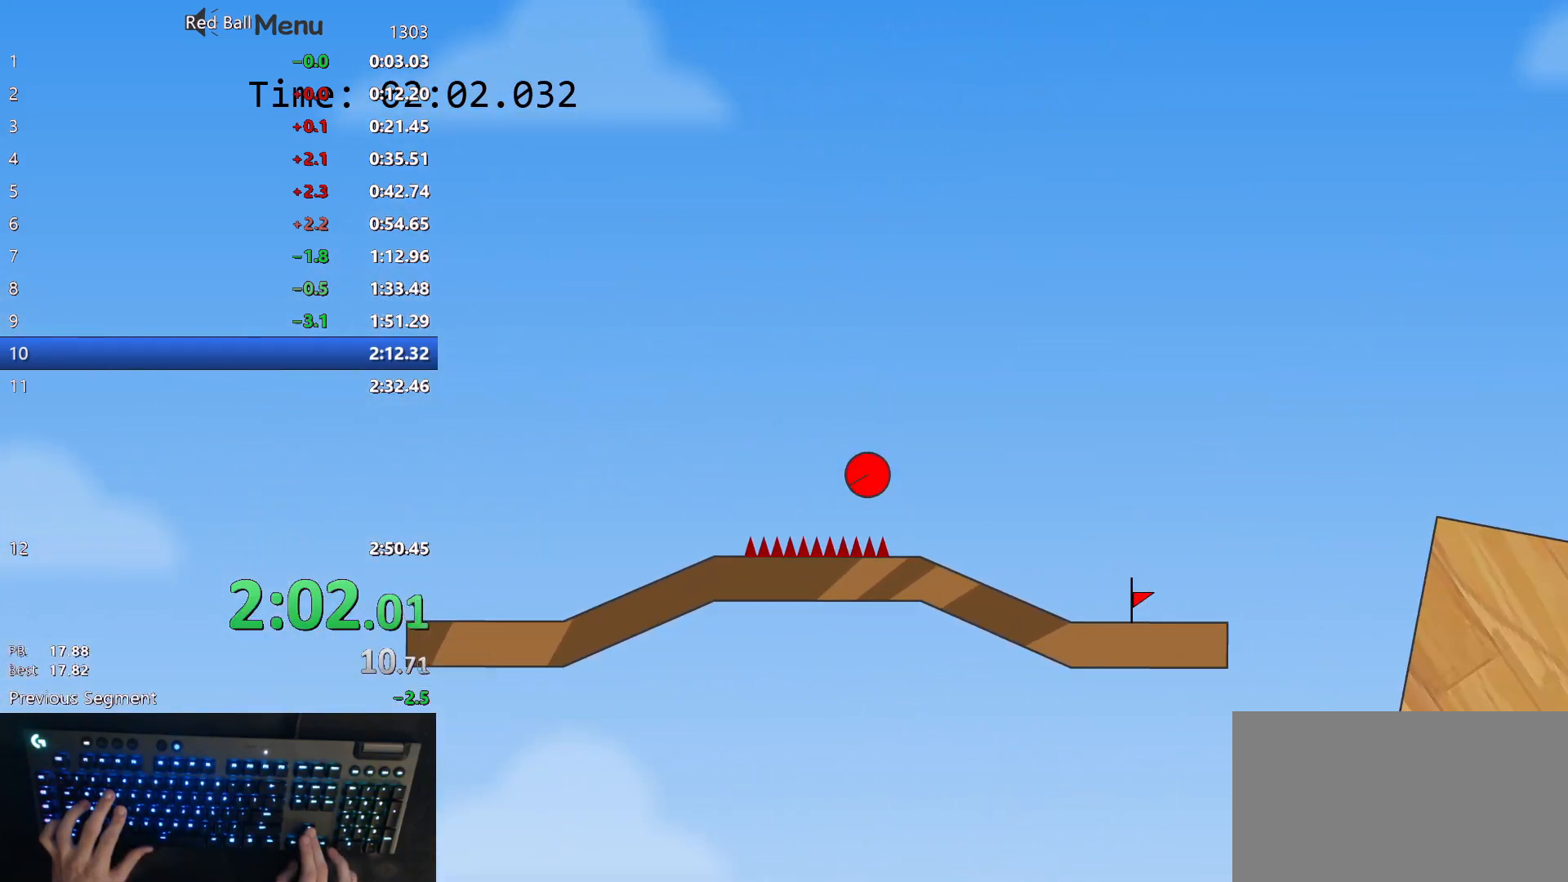
{"keys": ["right", "up"], "events": [[83, "up", "up"], [367, "up", "down"]]}
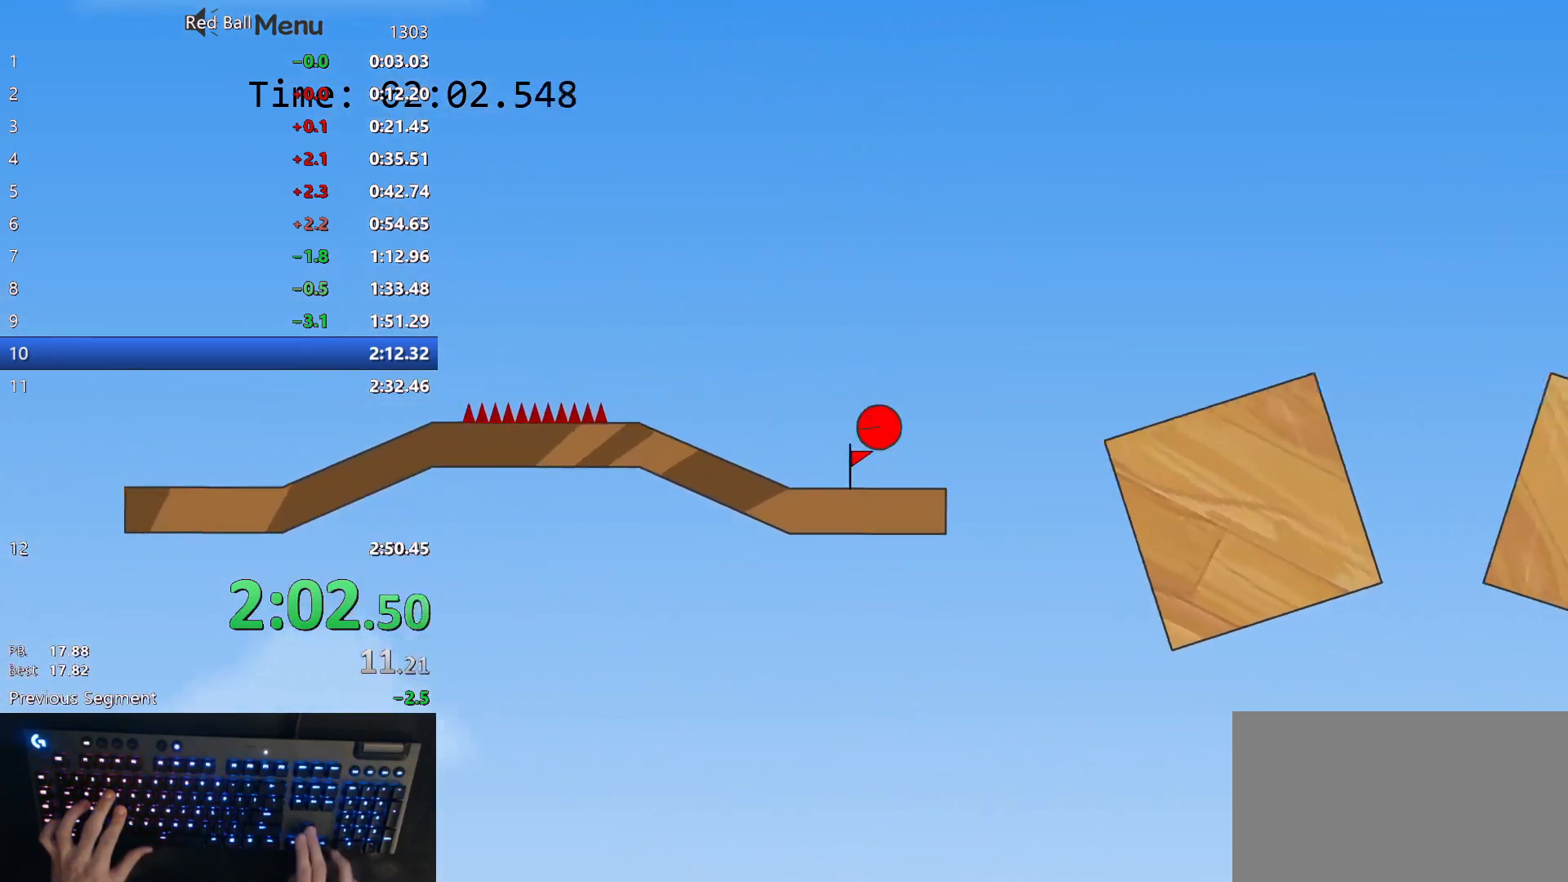
{"keys": ["right", "up"], "events": []}
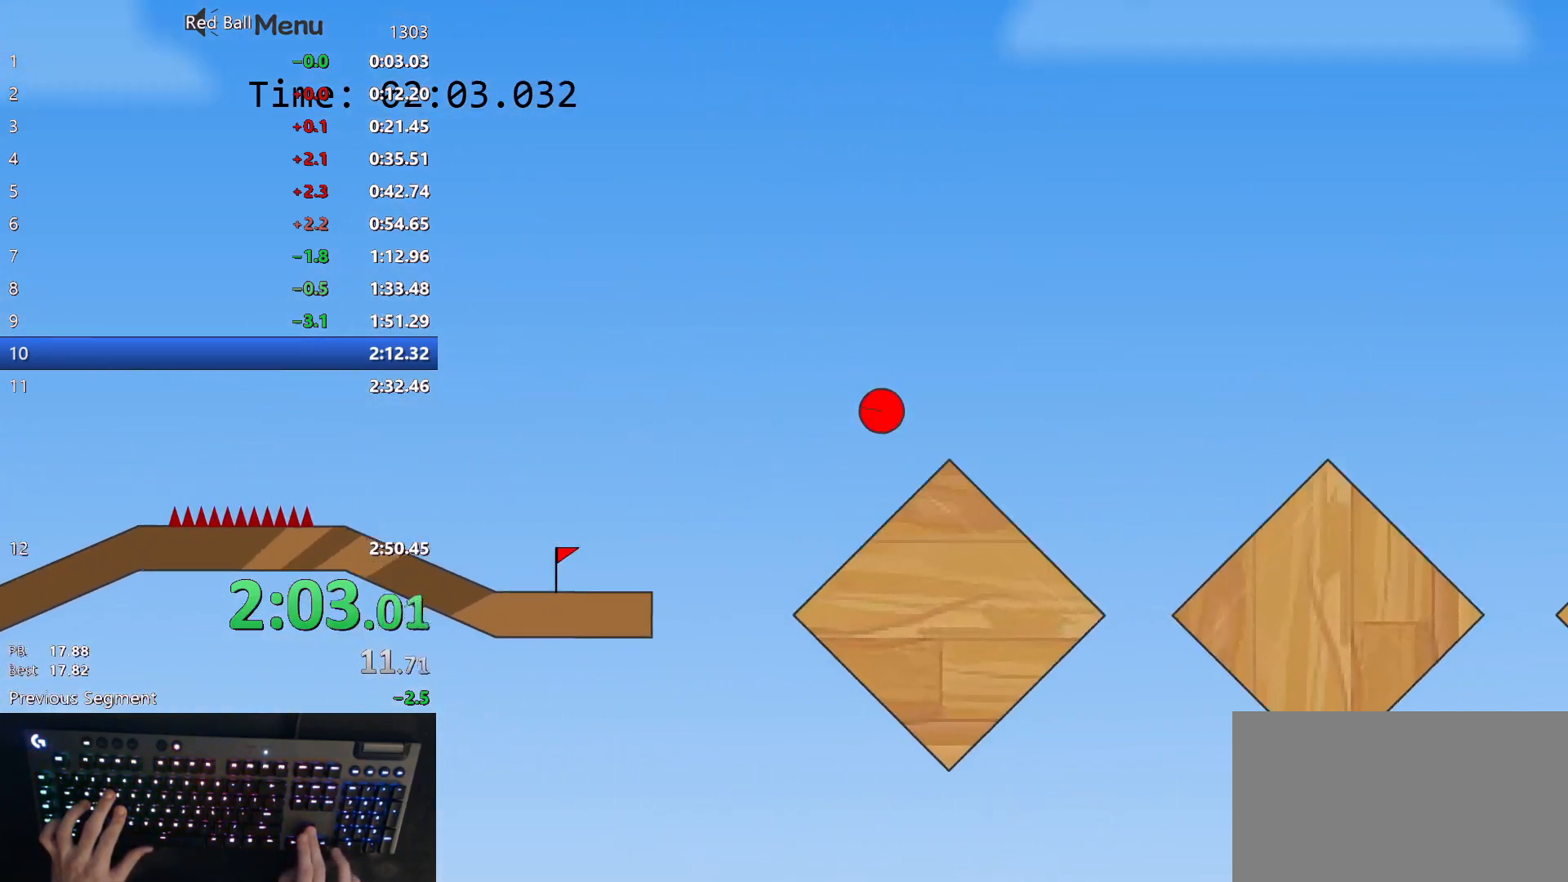
{"keys": ["right", "up"], "events": []}
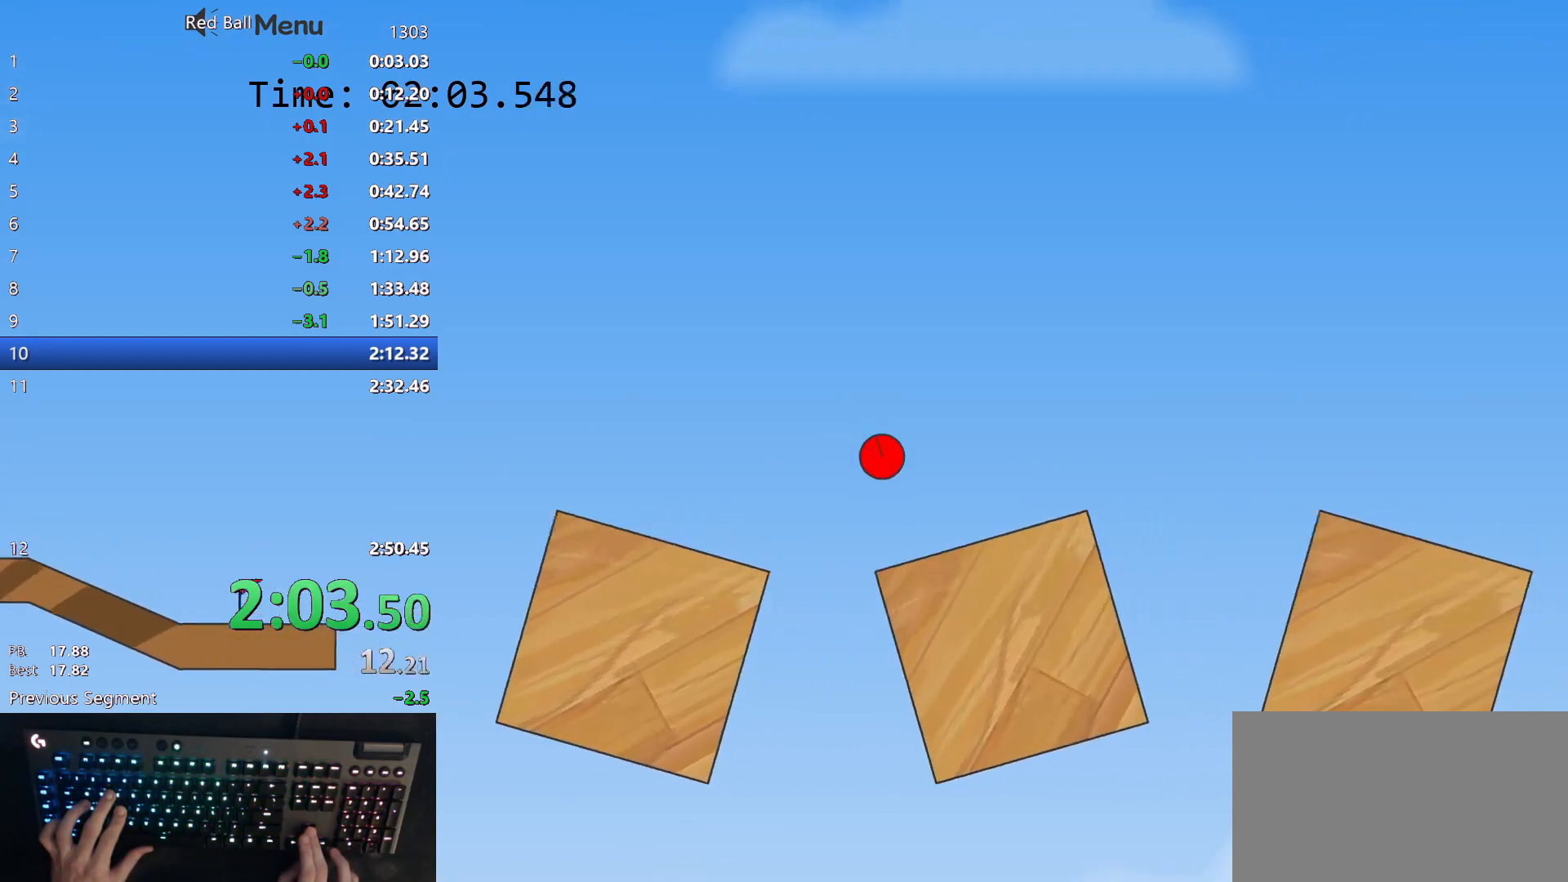
{"keys": ["right"], "events": [[267, "up", "up"]]}
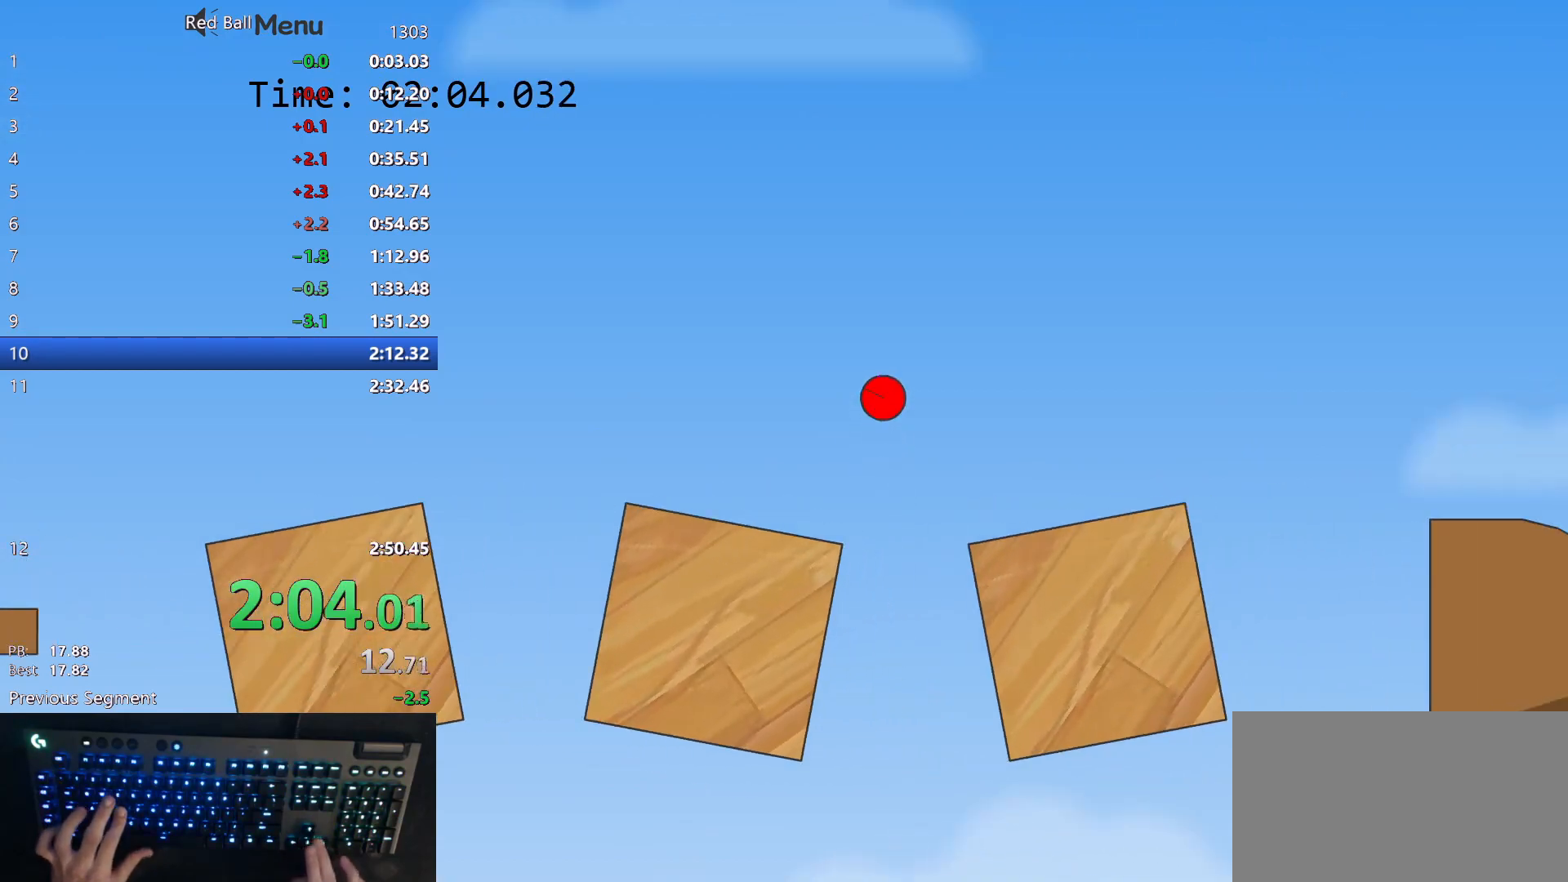
{"keys": ["right", "up"], "events": [[50, "left", "down"], [100, "left", "up"], [500, "up", "down"]]}
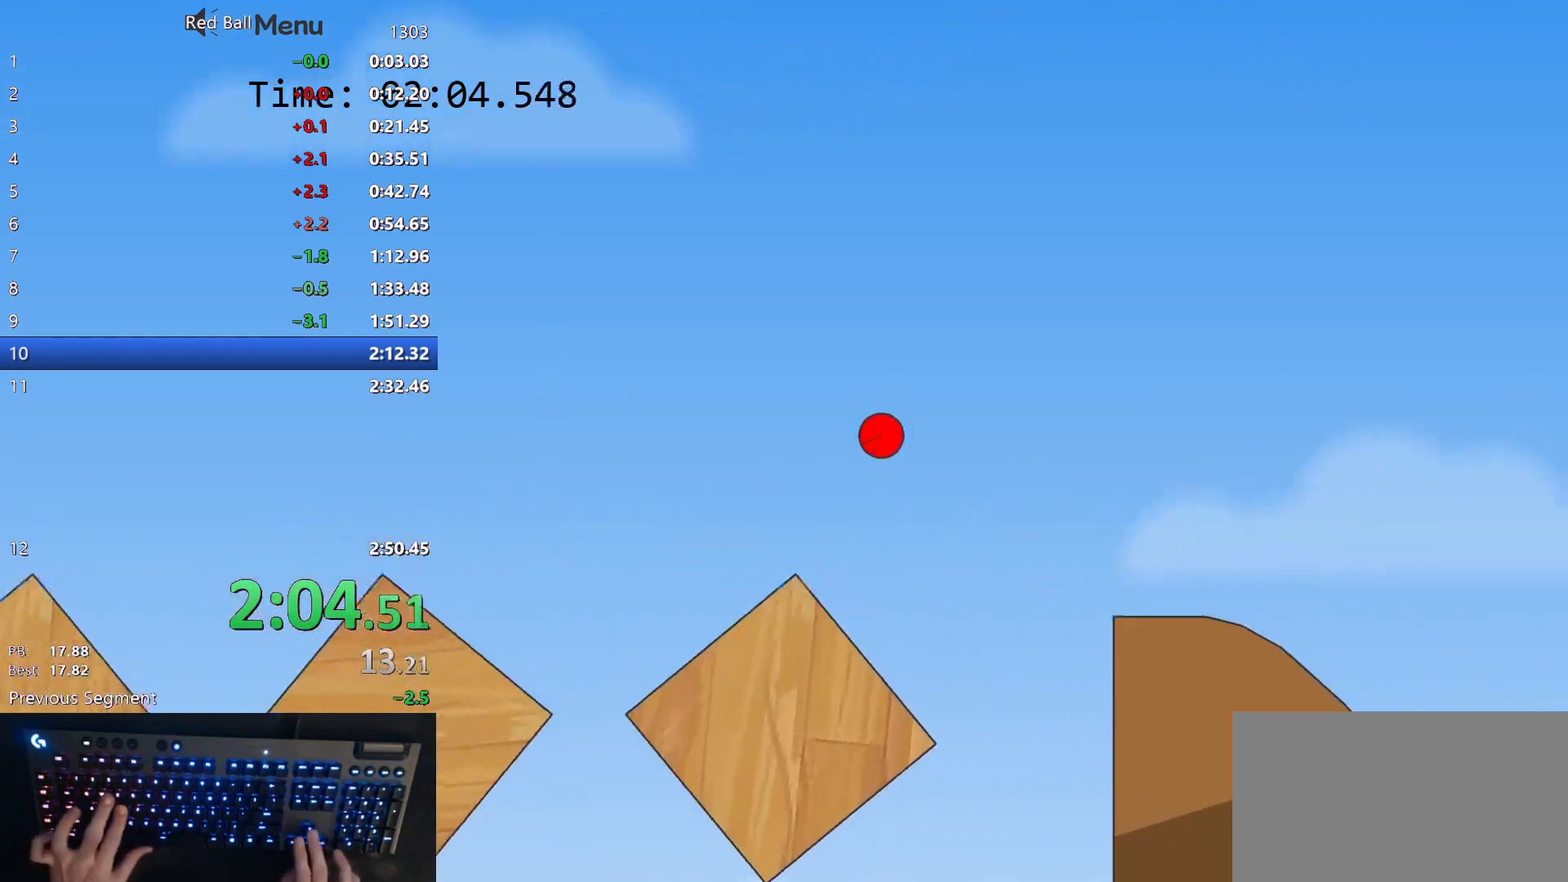
{"keys": ["right", "up"], "events": []}
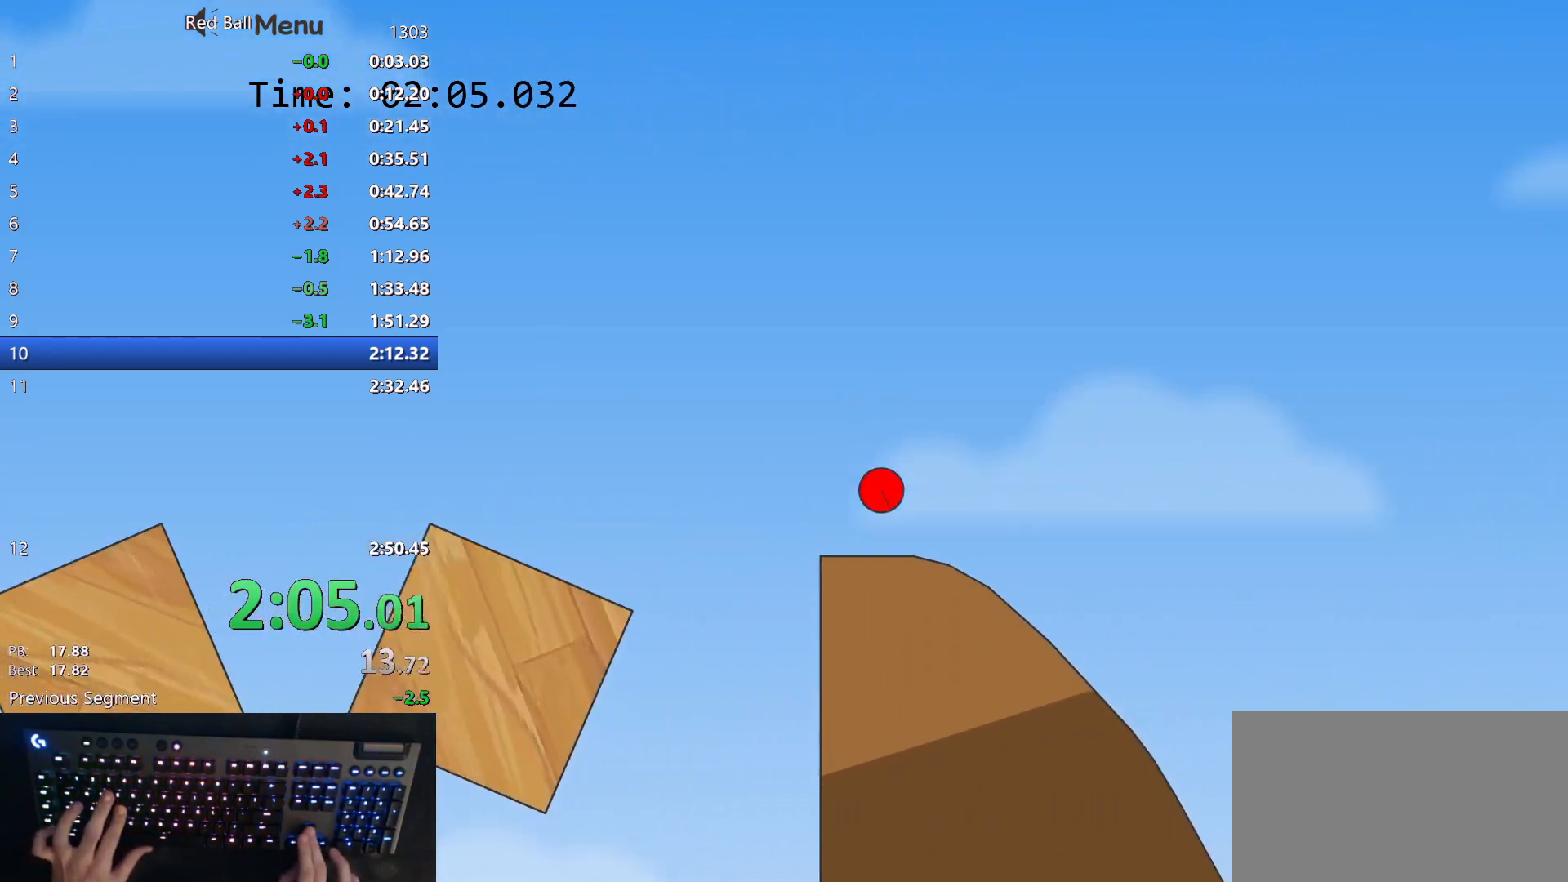
{"keys": ["right", "up"], "events": []}
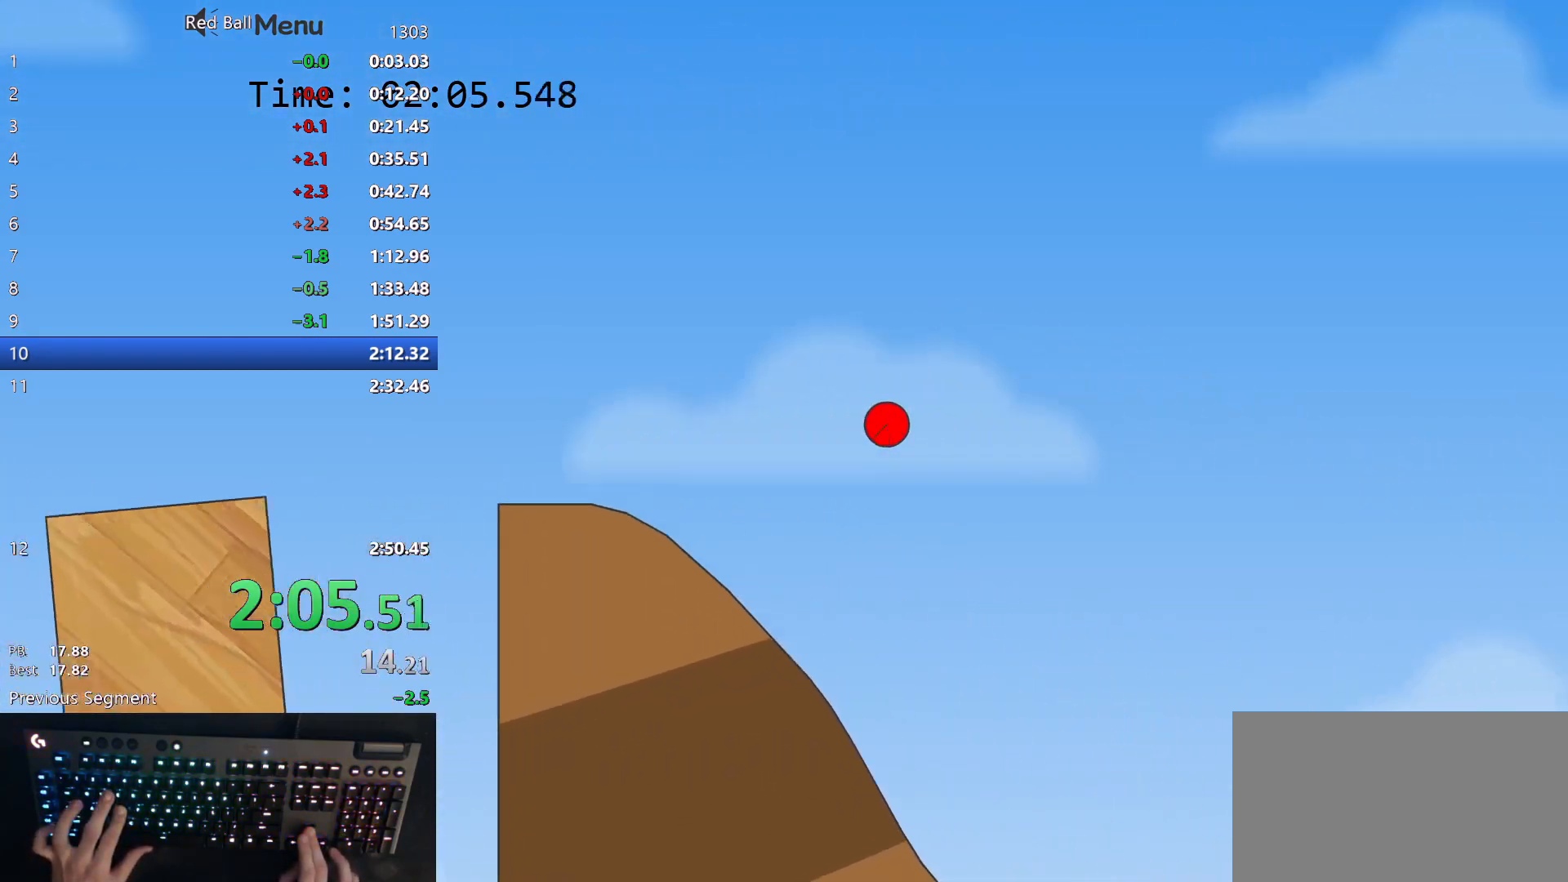
{"keys": ["right", "up"], "events": []}
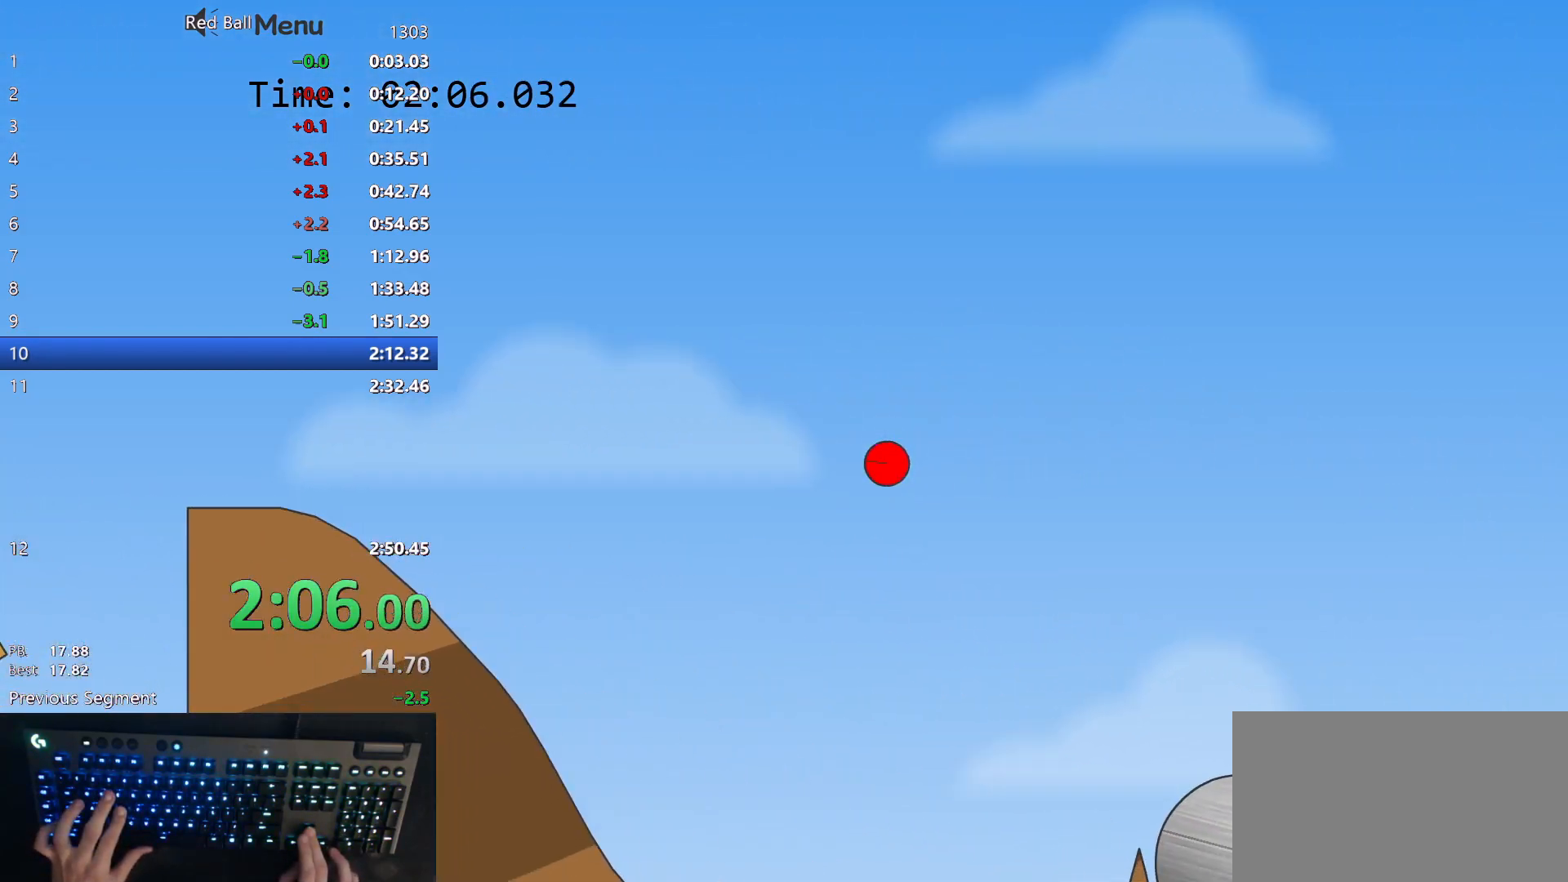
{"keys": [], "events": [[400, "right", "up"], [433, "up", "up"]]}
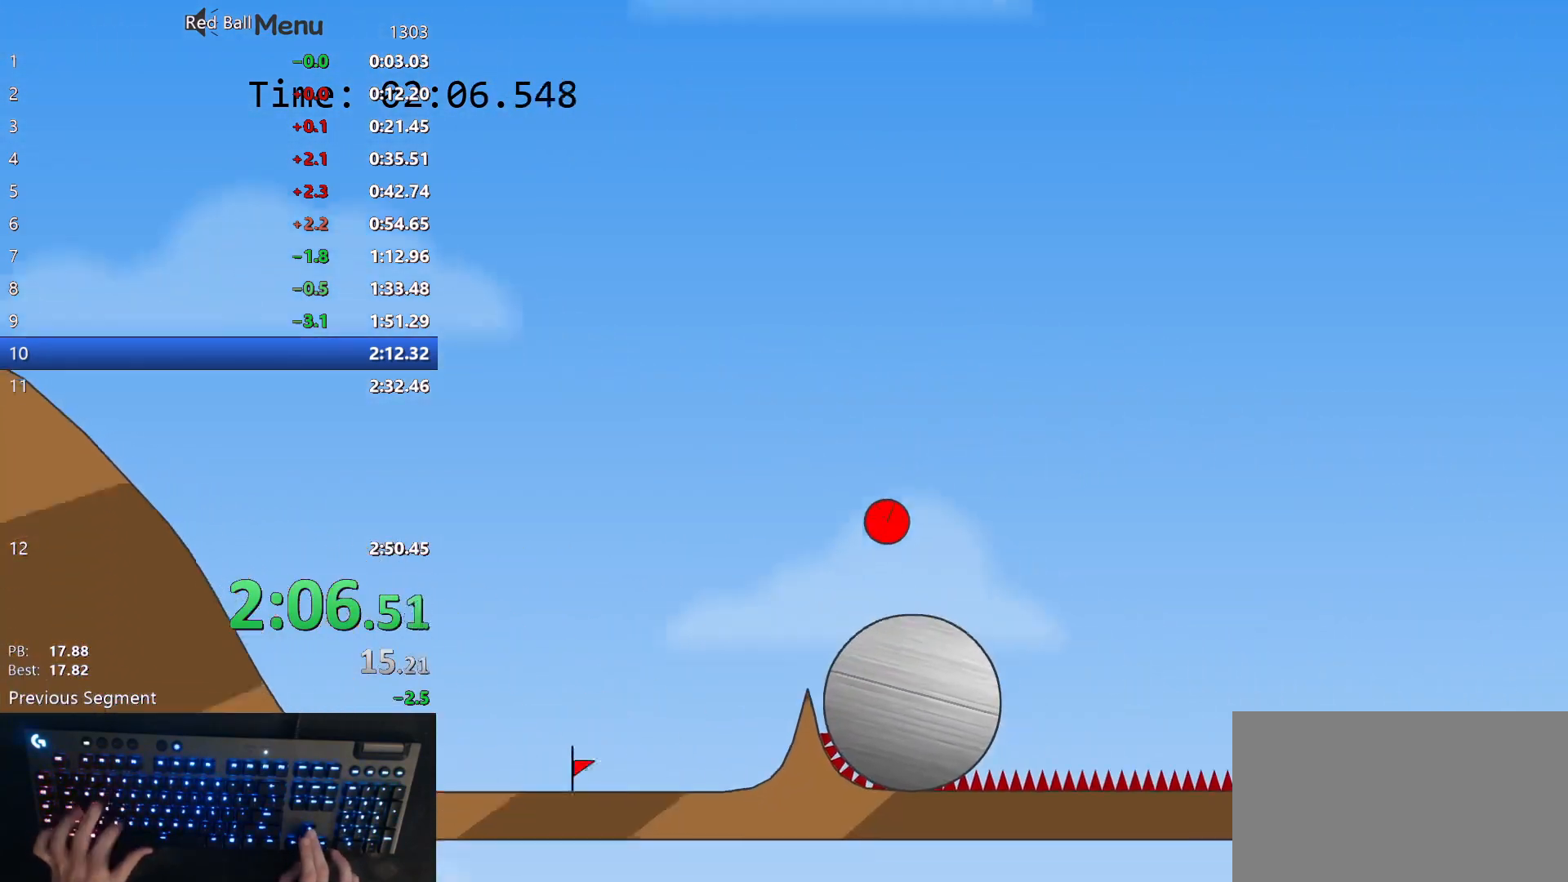
{"keys": [], "events": []}
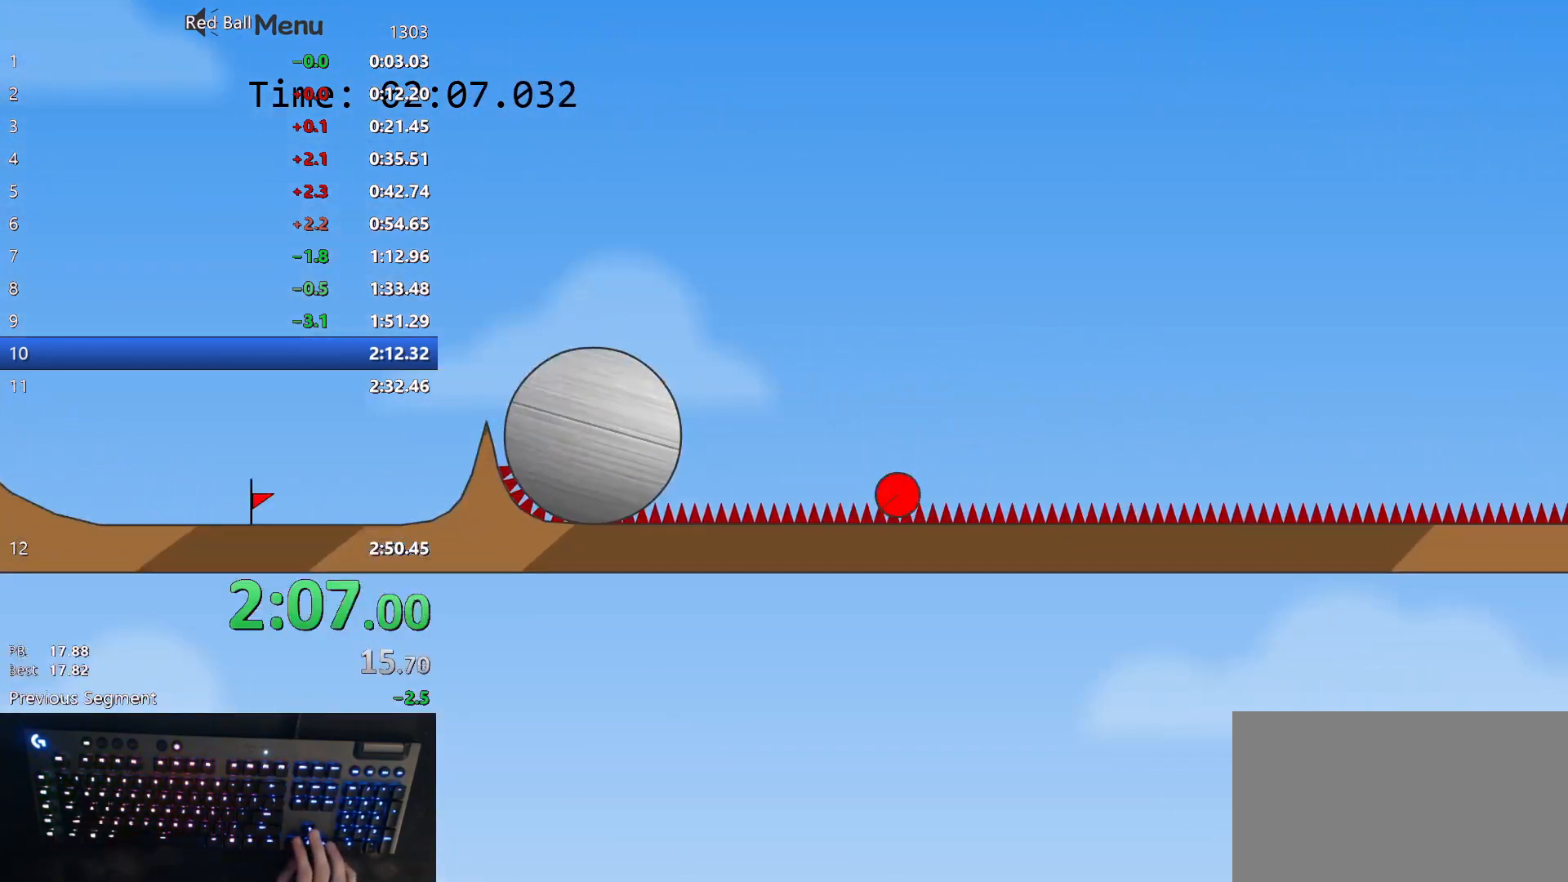
{"keys": [], "events": []}
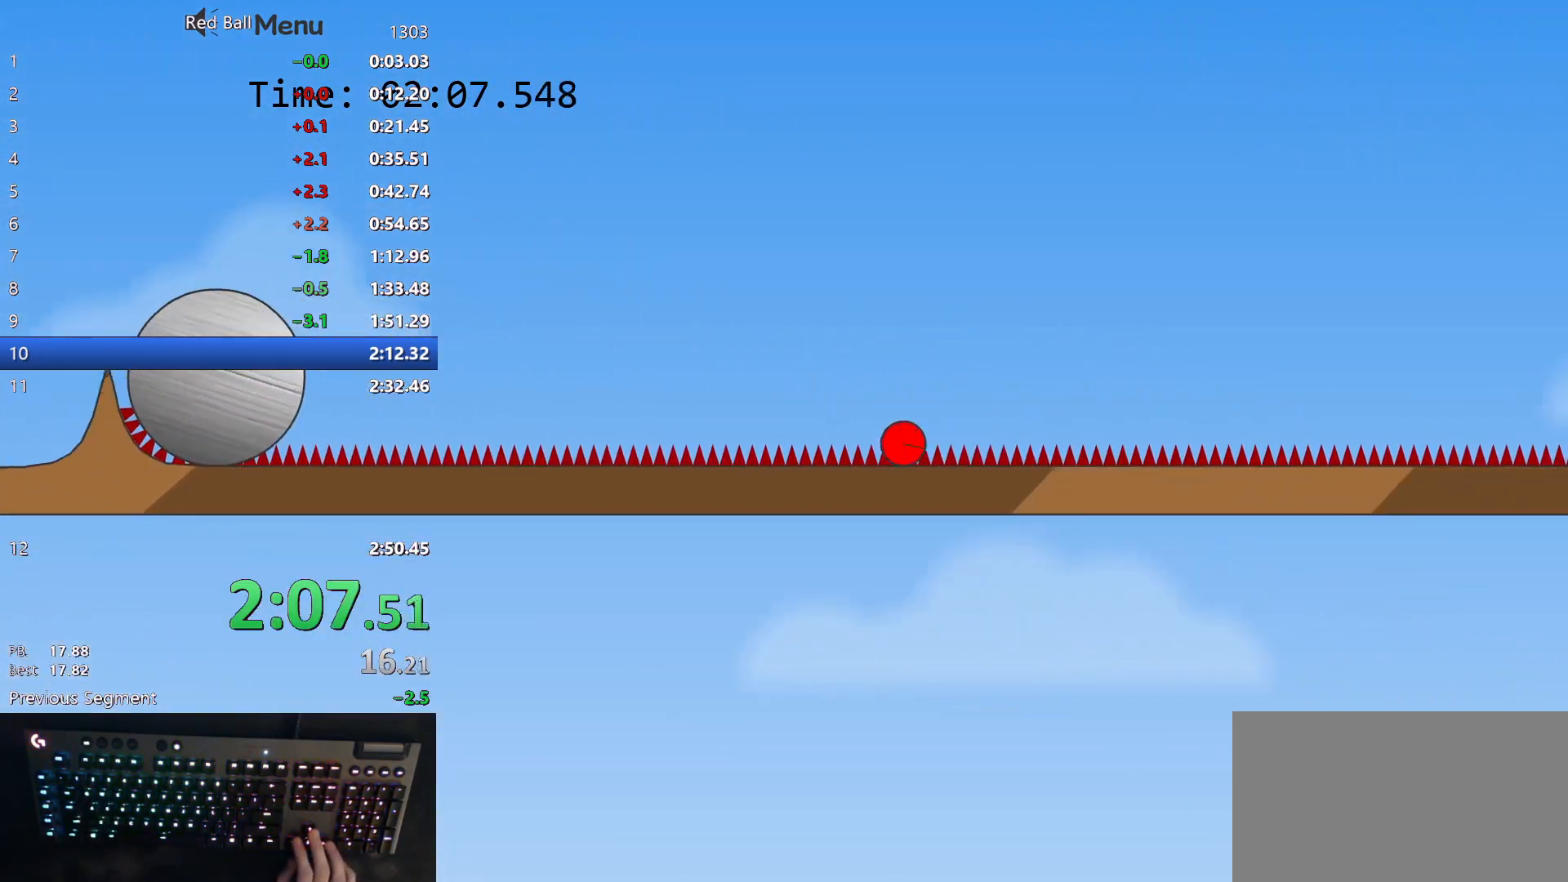
{"keys": ["up"], "events": [[500, "up", "down"]]}
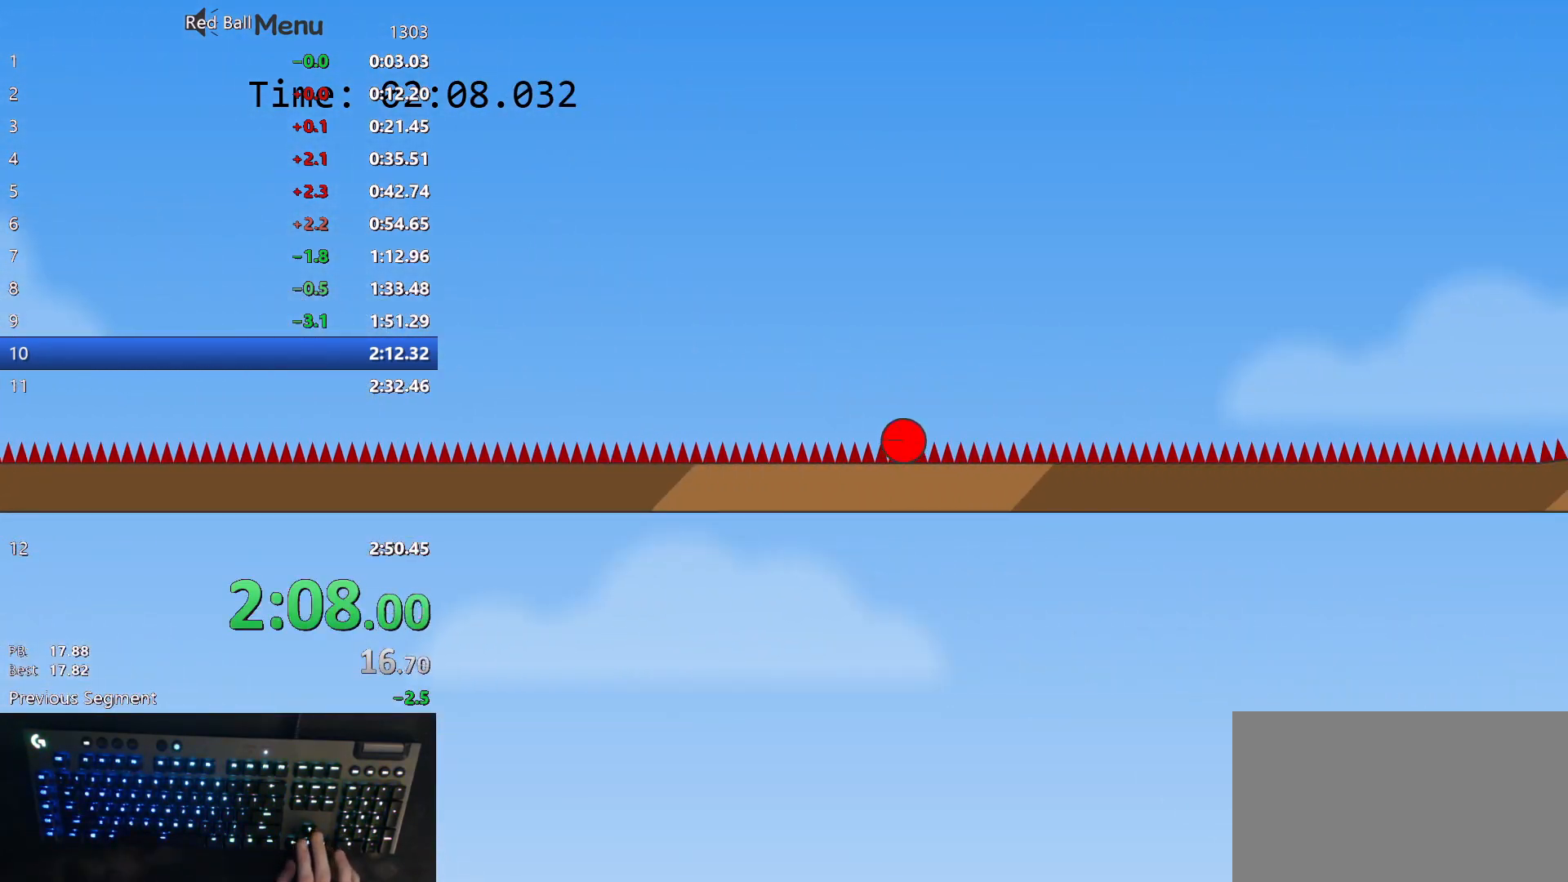
{"keys": ["up"], "events": []}
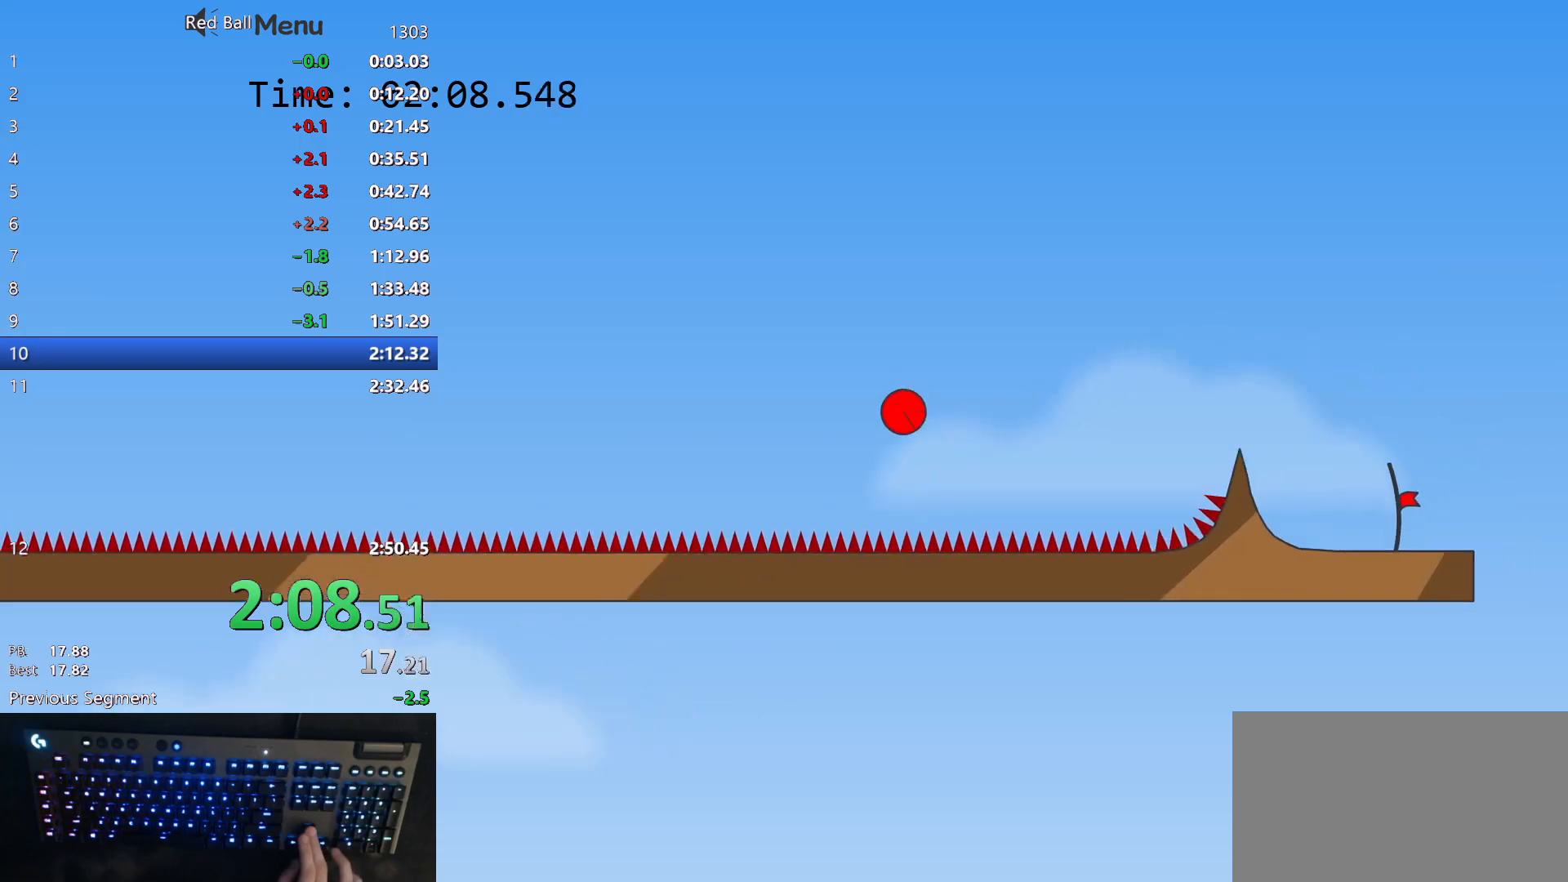
{"keys": [], "events": [[483, "up", "up"]]}
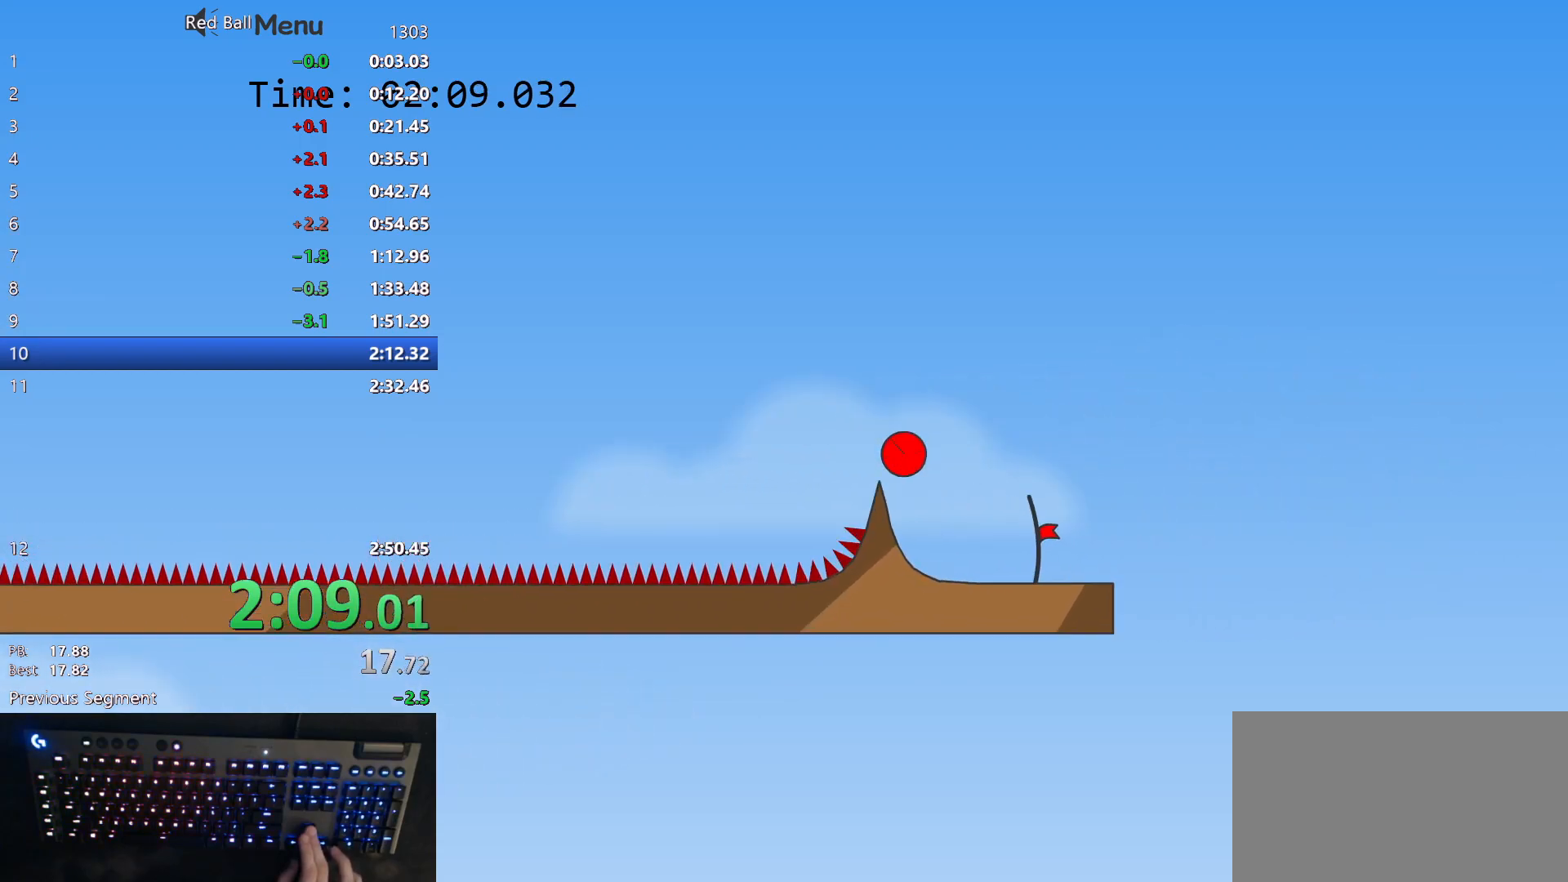
{"keys": [], "events": []}
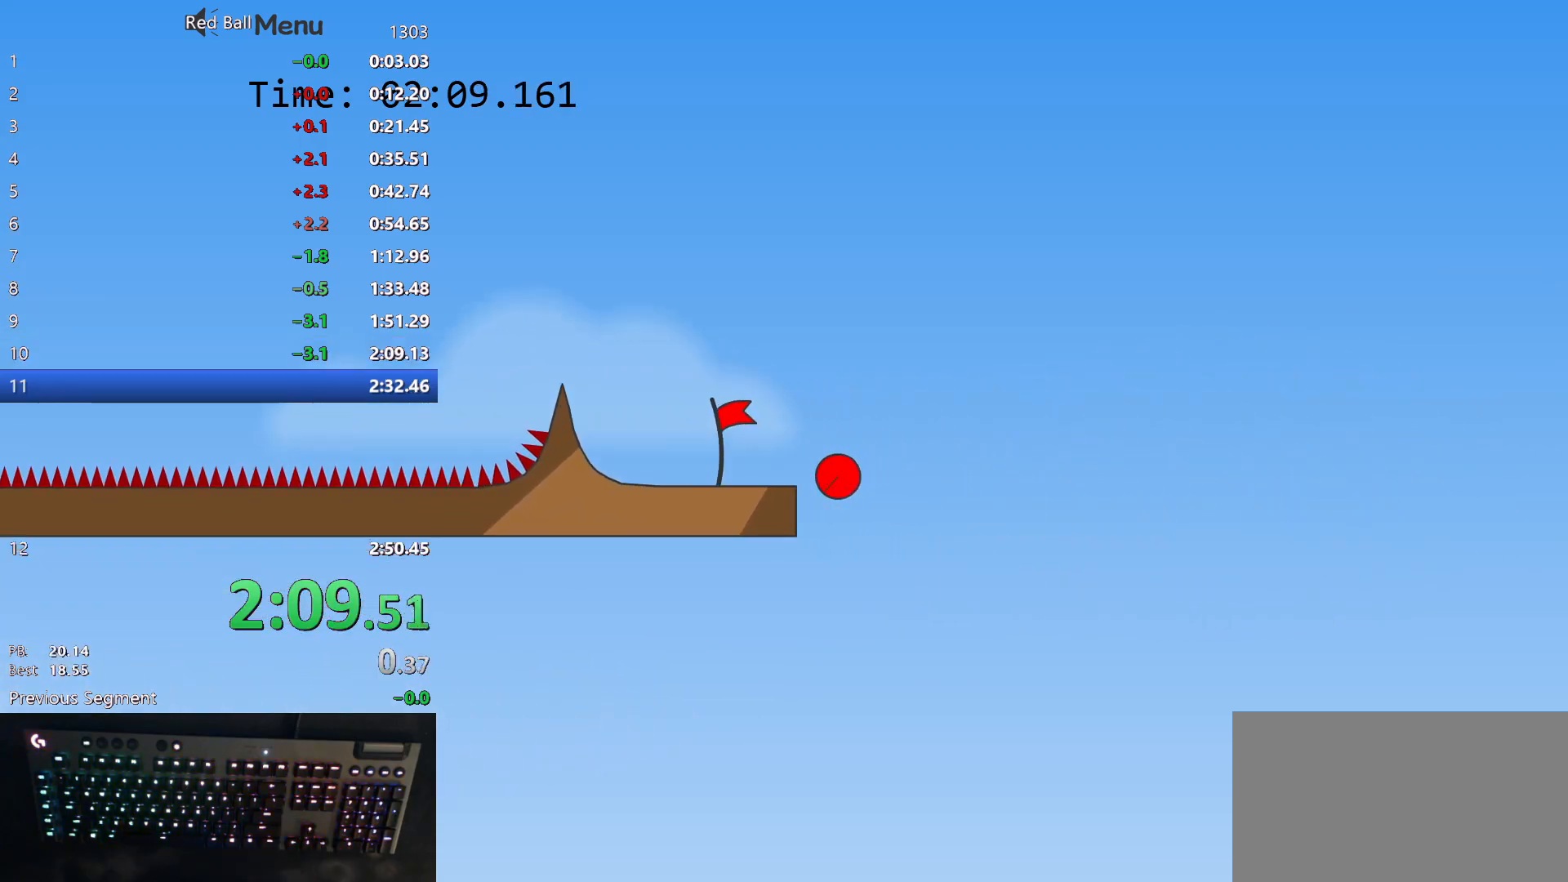
{"keys": [], "events": []}
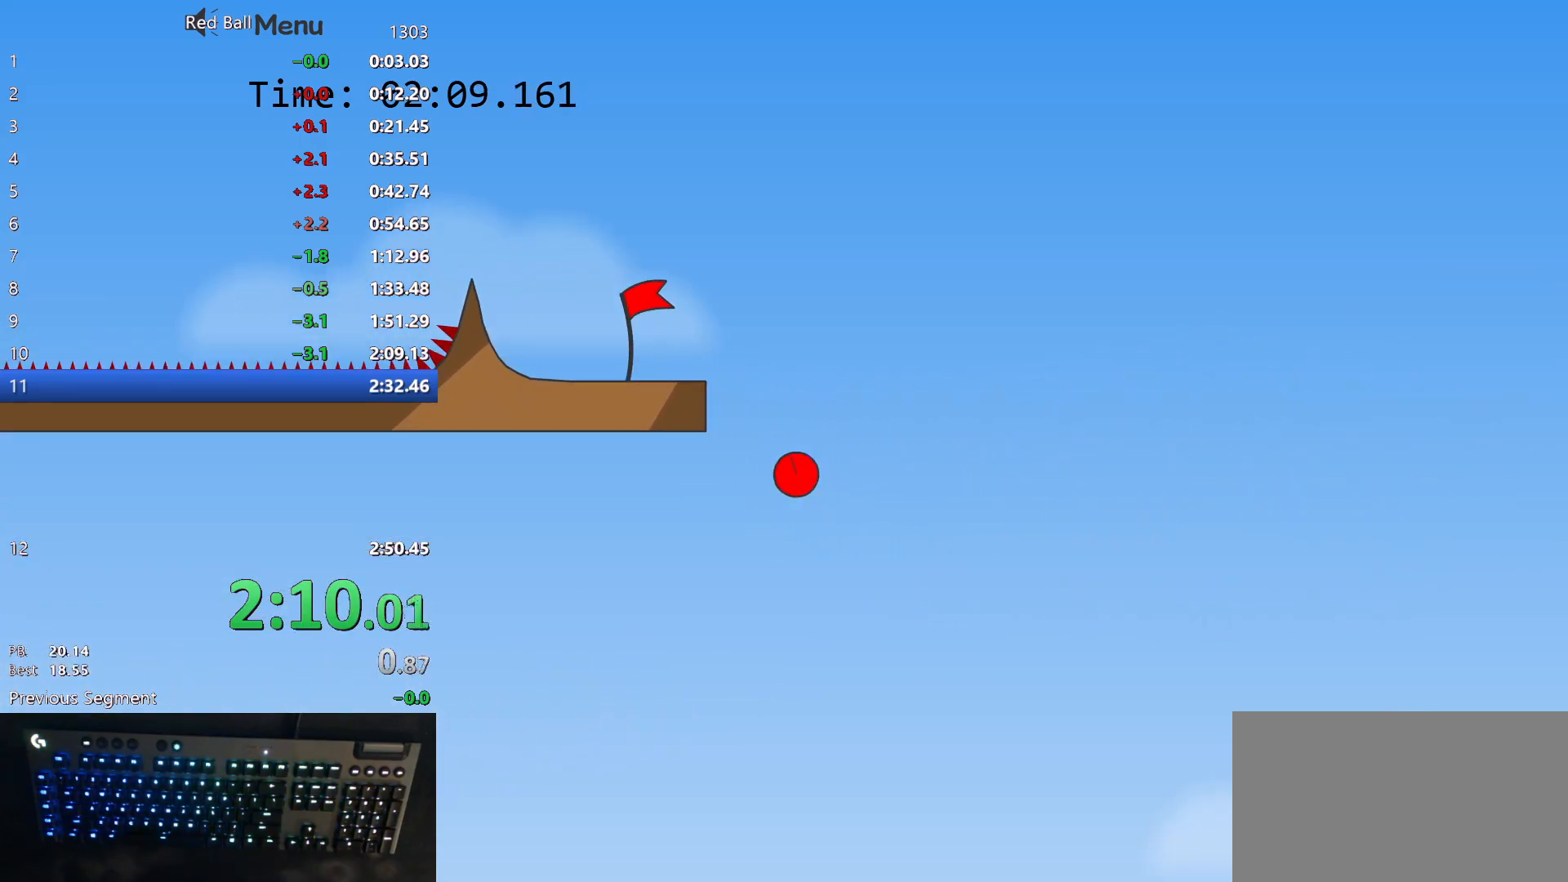
{"keys": [], "events": []}
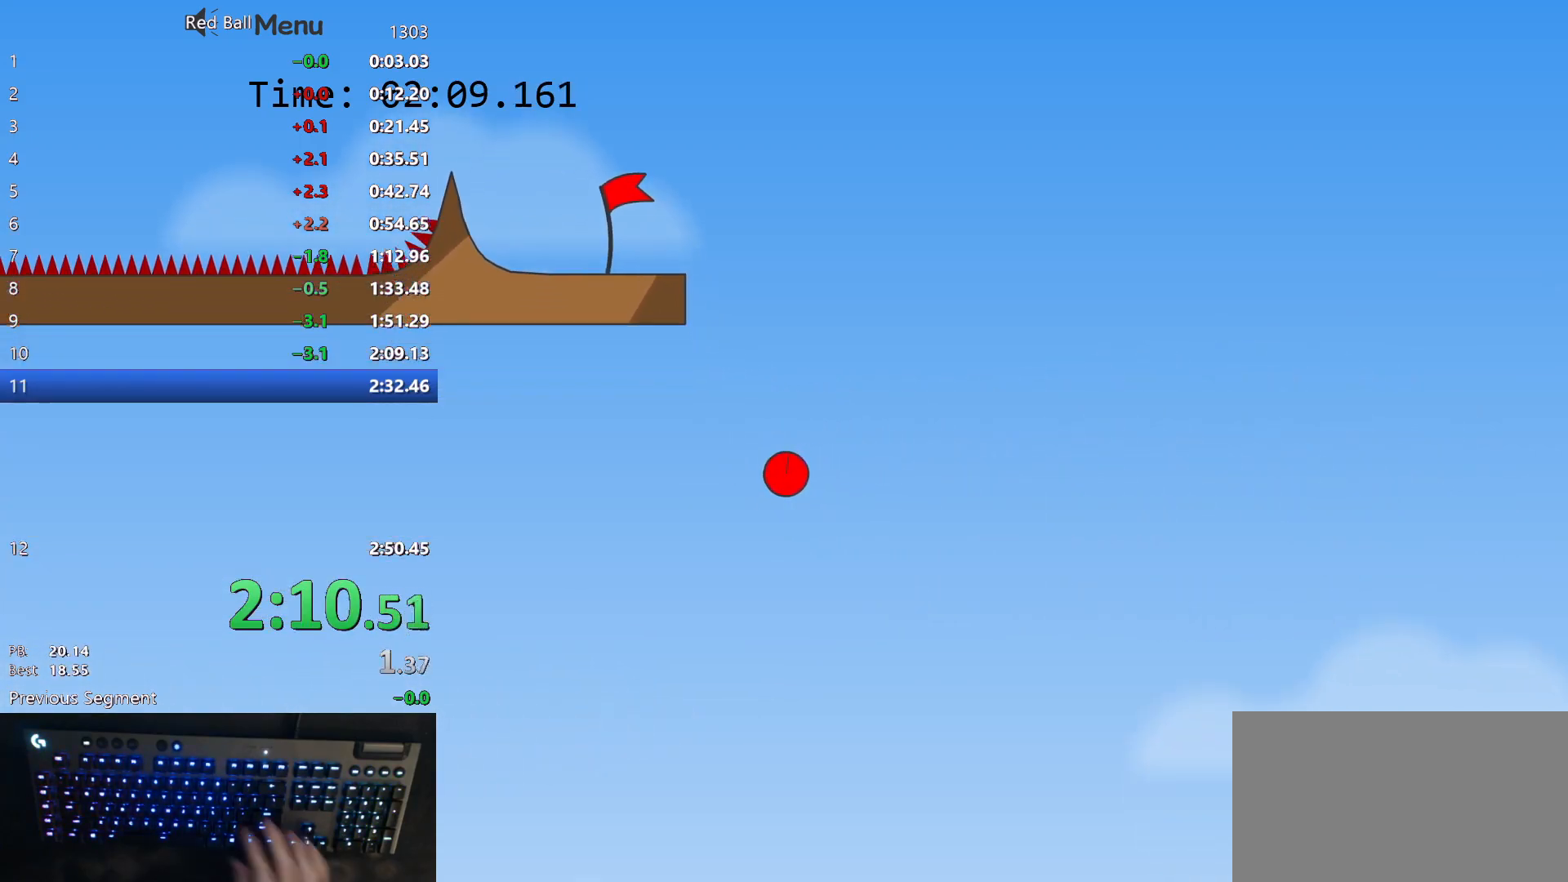
{"keys": [], "events": [[417, "p", "down"], [467, "p", "up"]]}
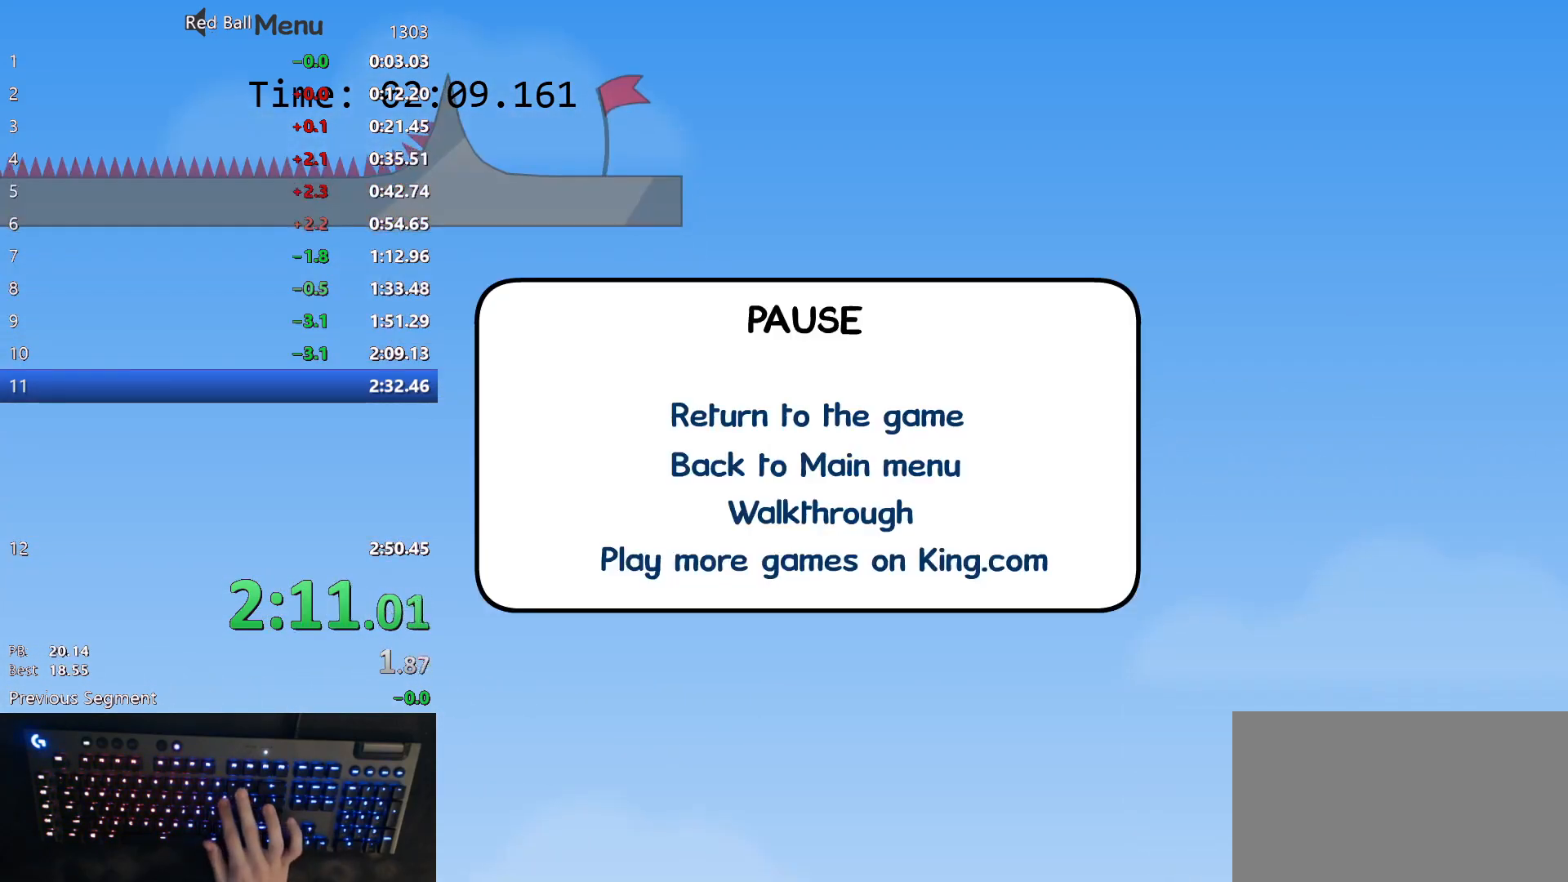
{"keys": [], "events": [[17, "p", "down"], [50, "p", "up"]]}